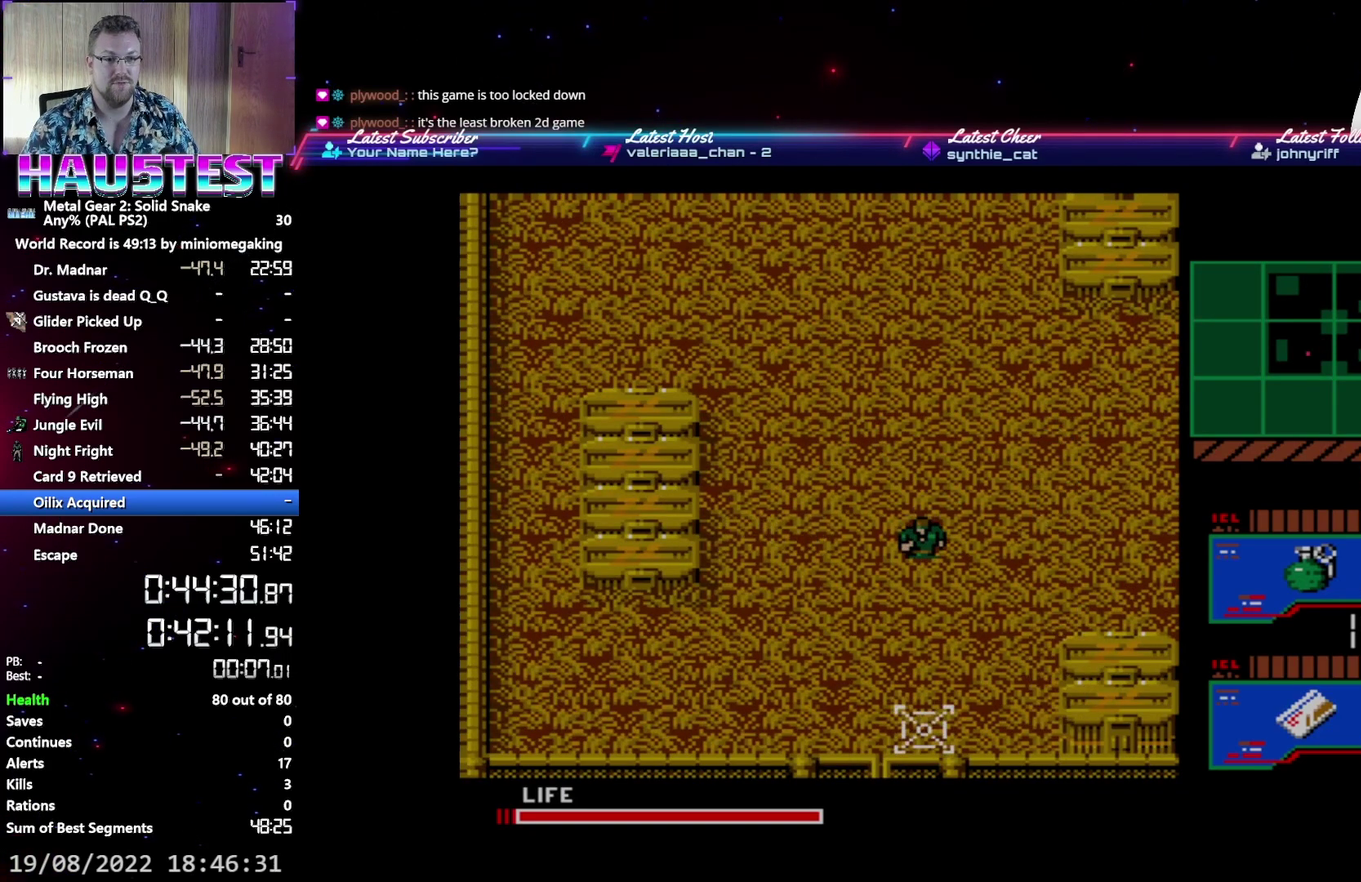
Gameplay with a controller (Xbox layout); each line is a JSON object with the inputs held at the frame after it. "events" lists button and stick changes between this image and that frame as [ms after this image, input, new state], when the widget could be followed in between. Not read: L3 R3 left_stick right_stick.
{"buttons": ["A", "DPAD_DOWN"], "events": []}
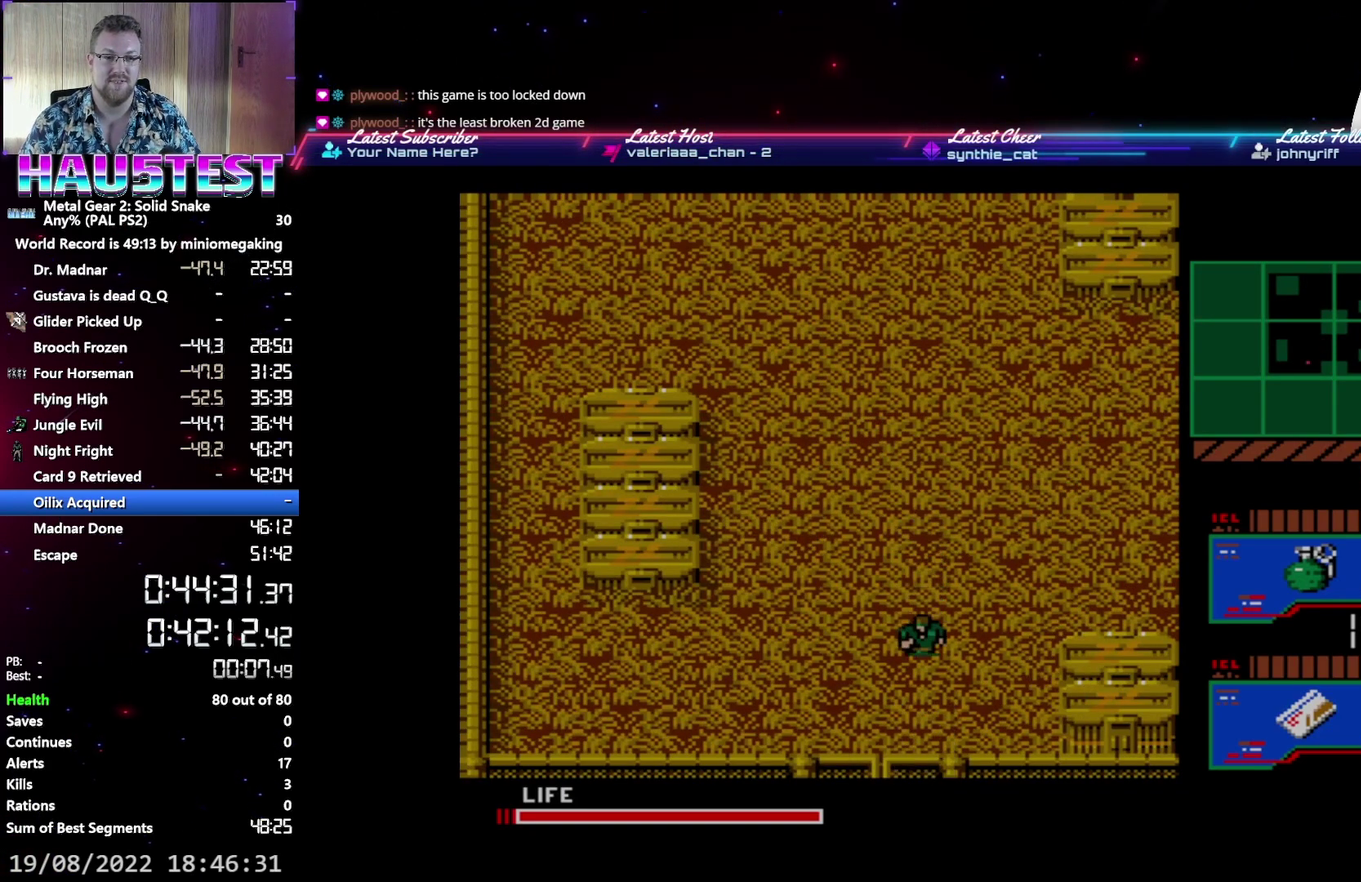
{"buttons": ["A", "DPAD_DOWN"], "events": []}
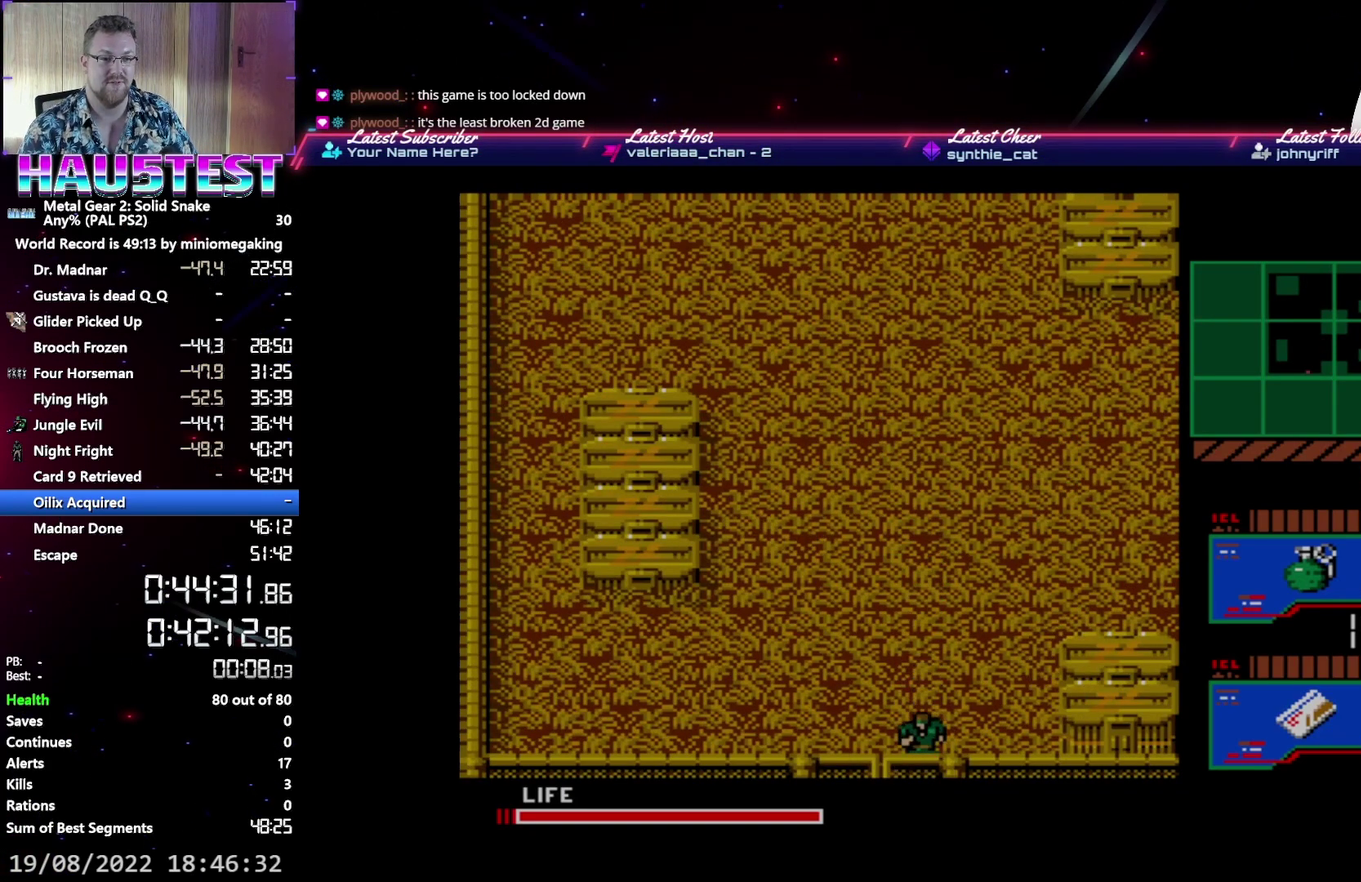
{"buttons": ["A", "DPAD_DOWN"], "events": []}
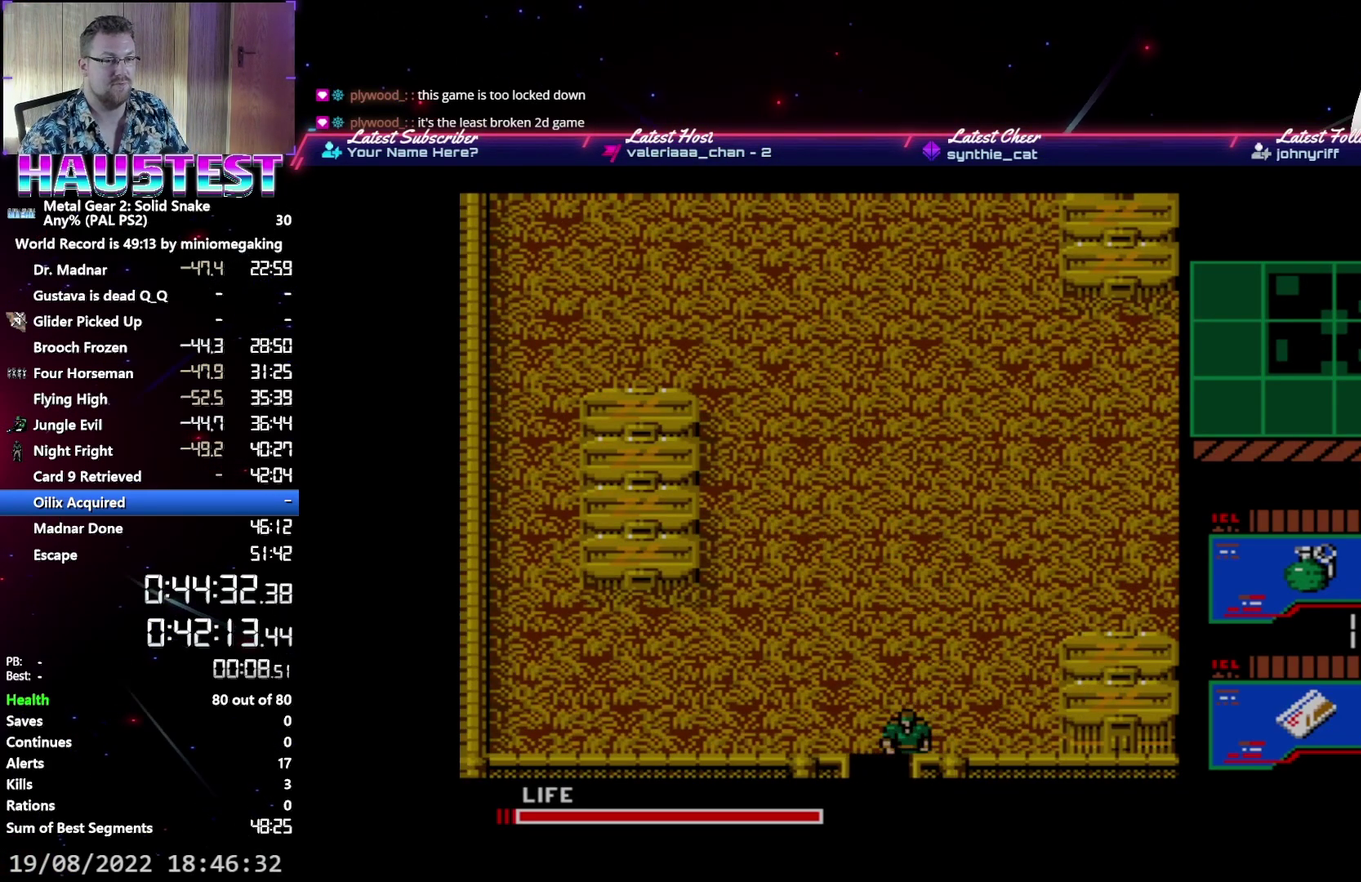
{"buttons": ["A", "DPAD_DOWN"], "events": []}
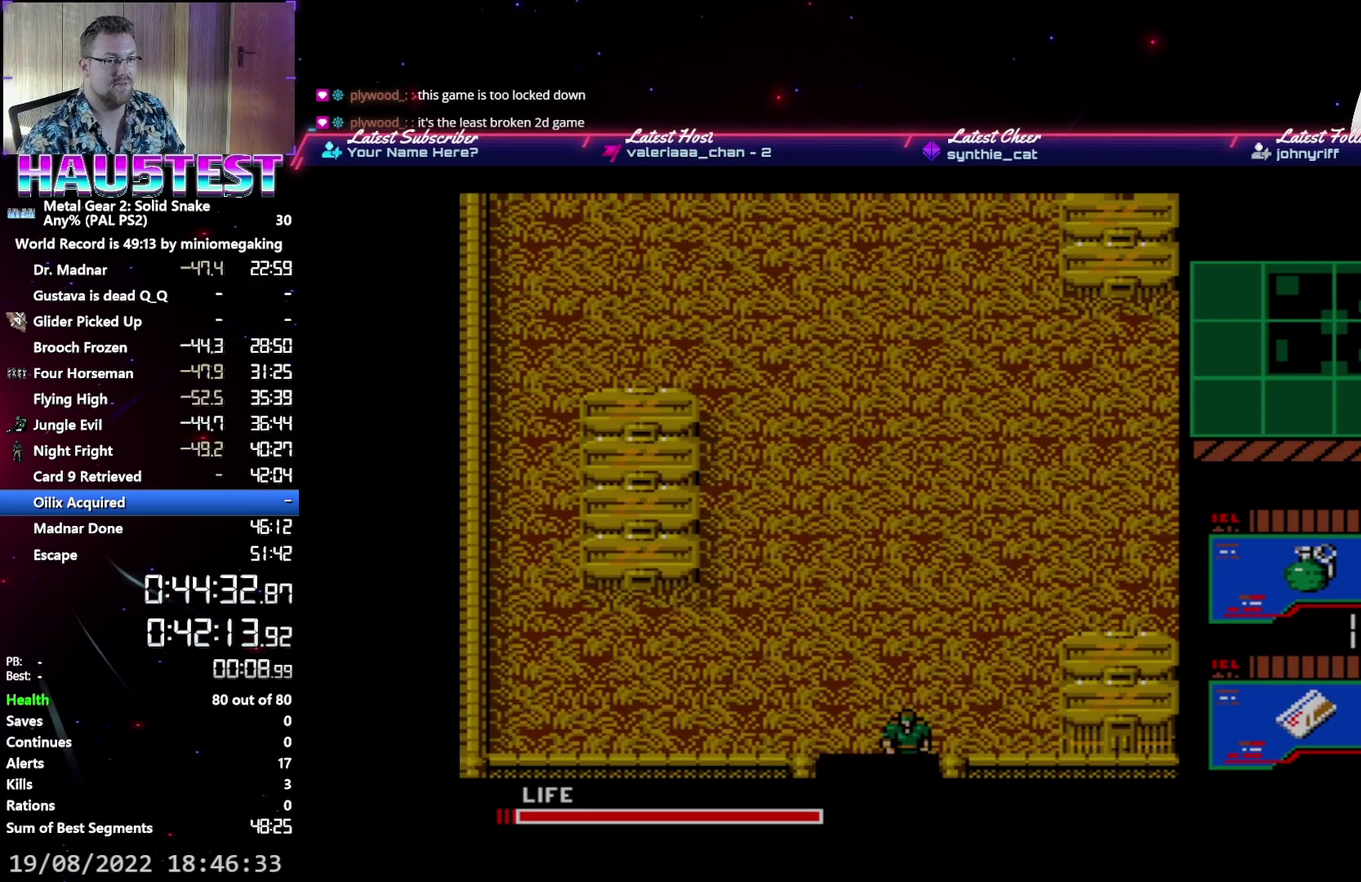
{"buttons": ["DPAD_RIGHT"], "events": [[200, "A", "up"], [483, "DPAD_DOWN", "up"], [483, "DPAD_RIGHT", "down"]]}
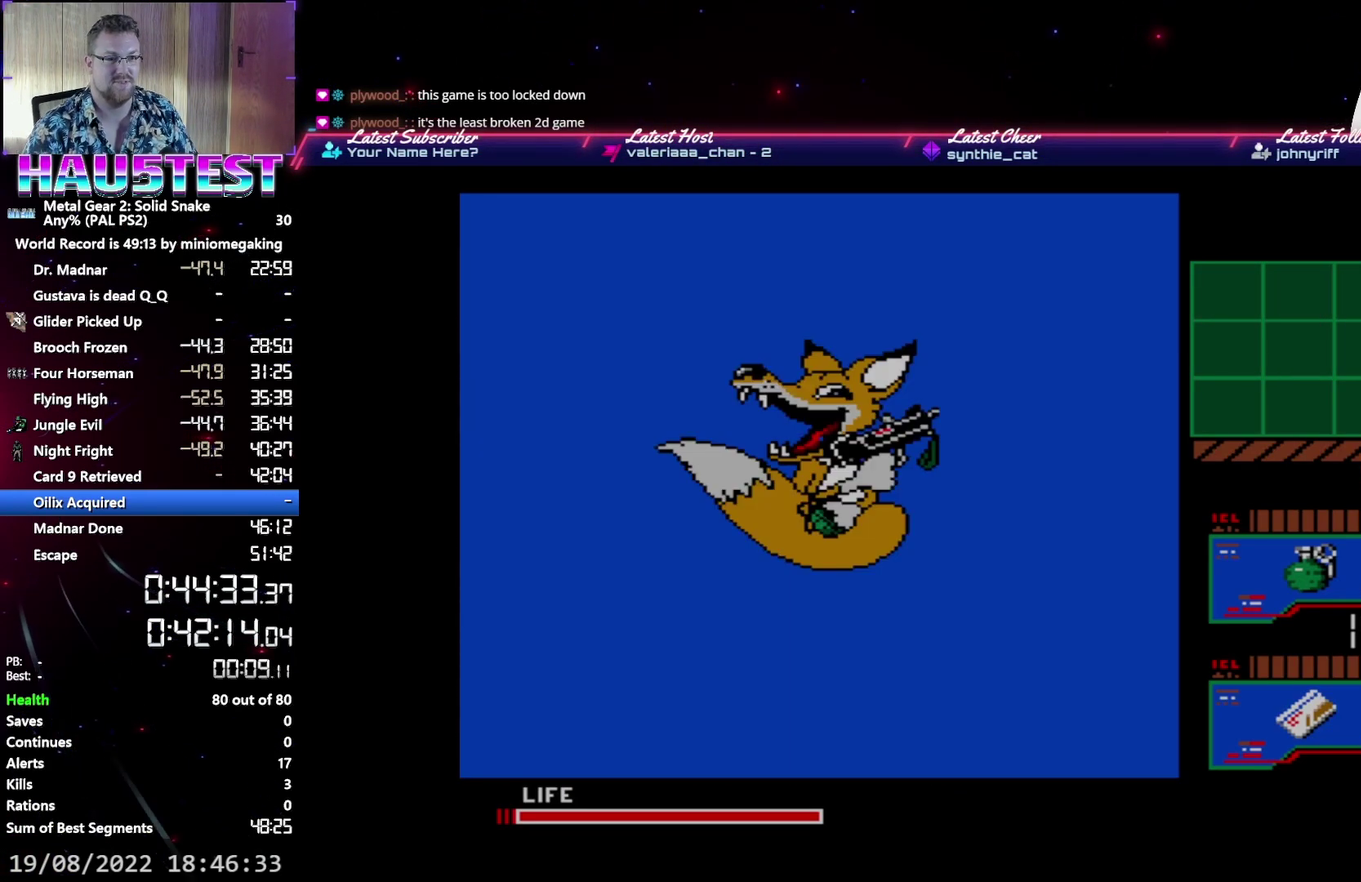
{"buttons": ["DPAD_RIGHT"], "events": [[200, "DPAD_RIGHT", "up"], [333, "DPAD_RIGHT", "down"]]}
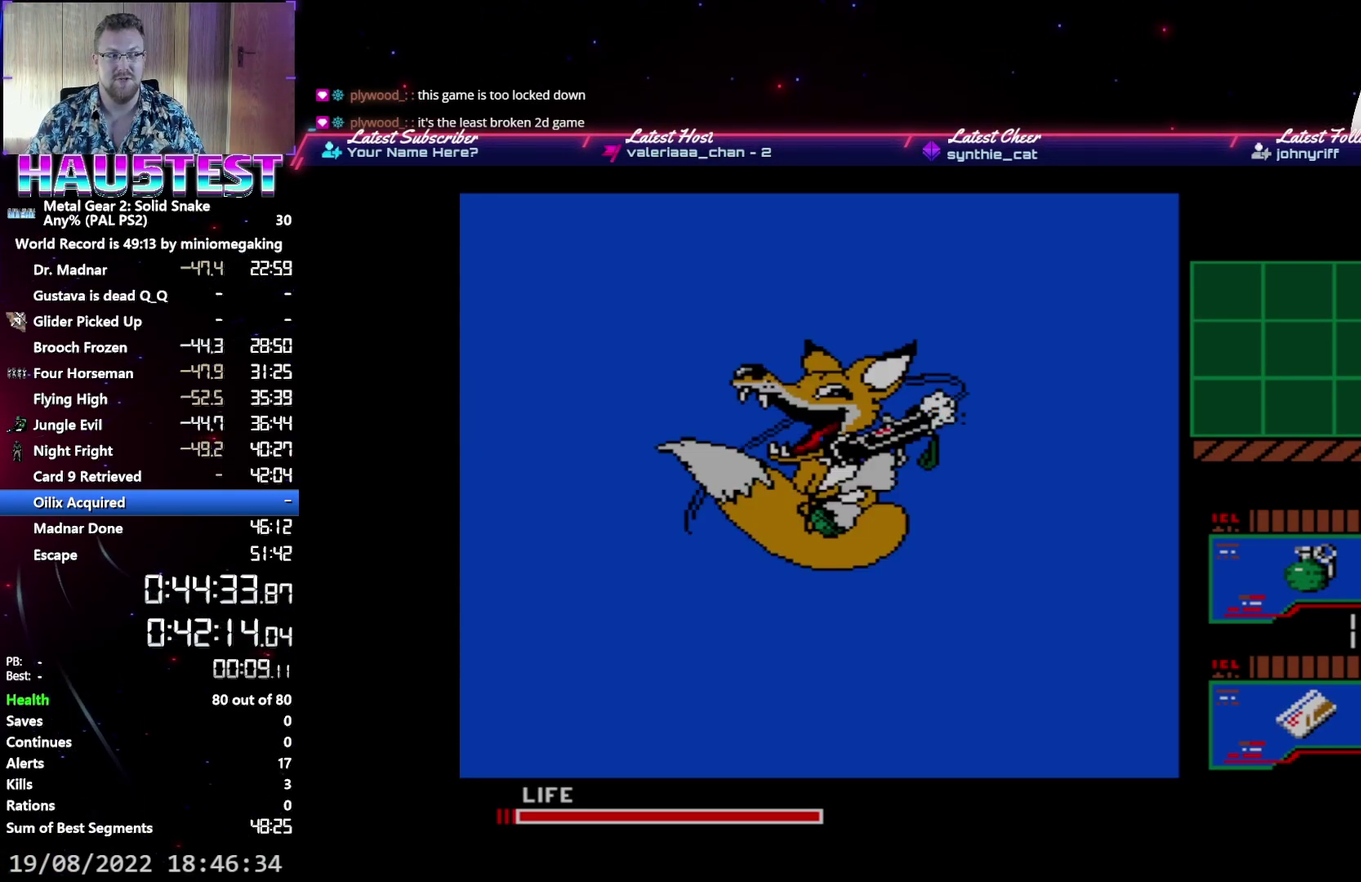
{"buttons": ["DPAD_RIGHT"], "events": []}
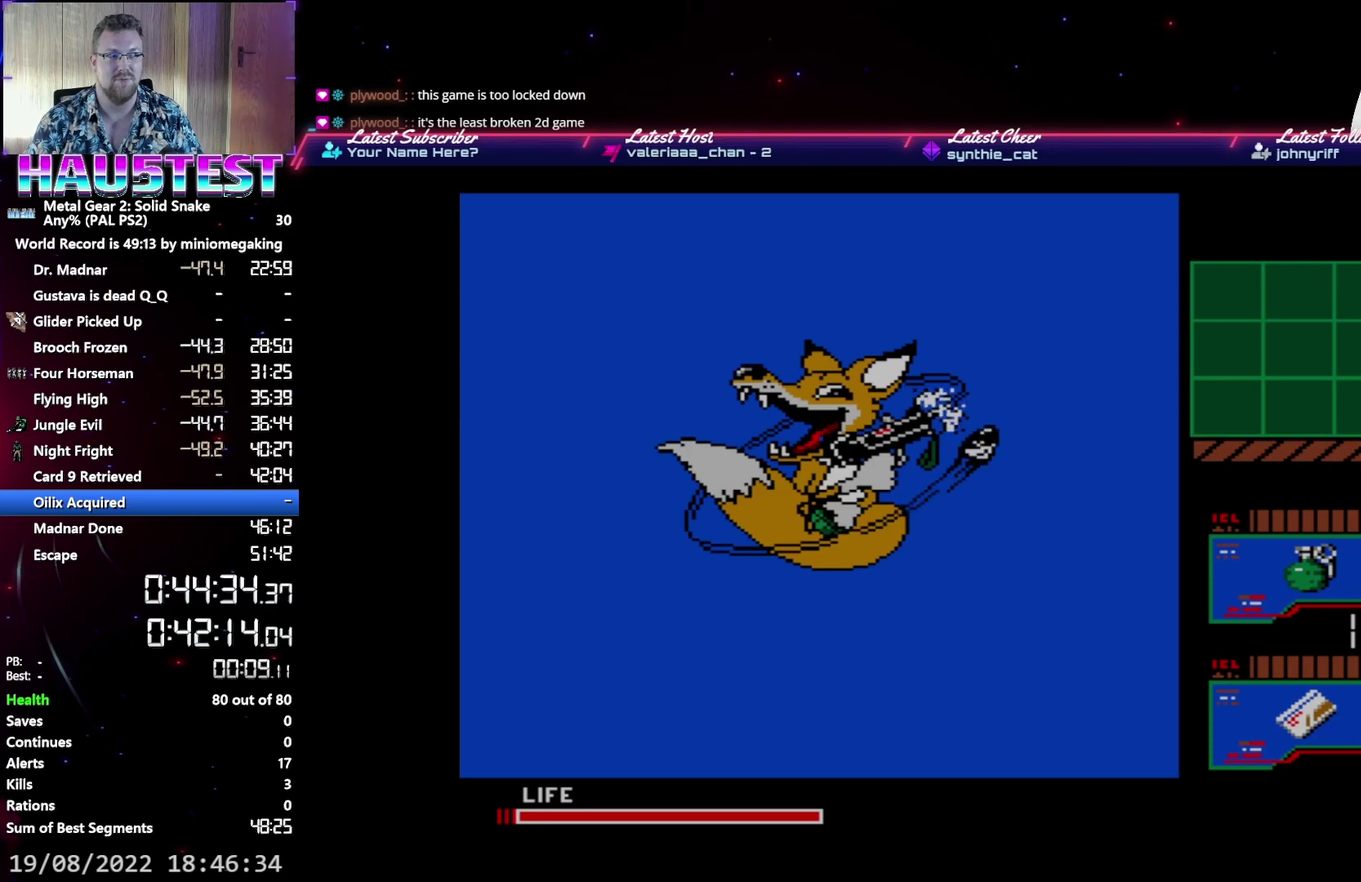
{"buttons": ["DPAD_RIGHT"], "events": []}
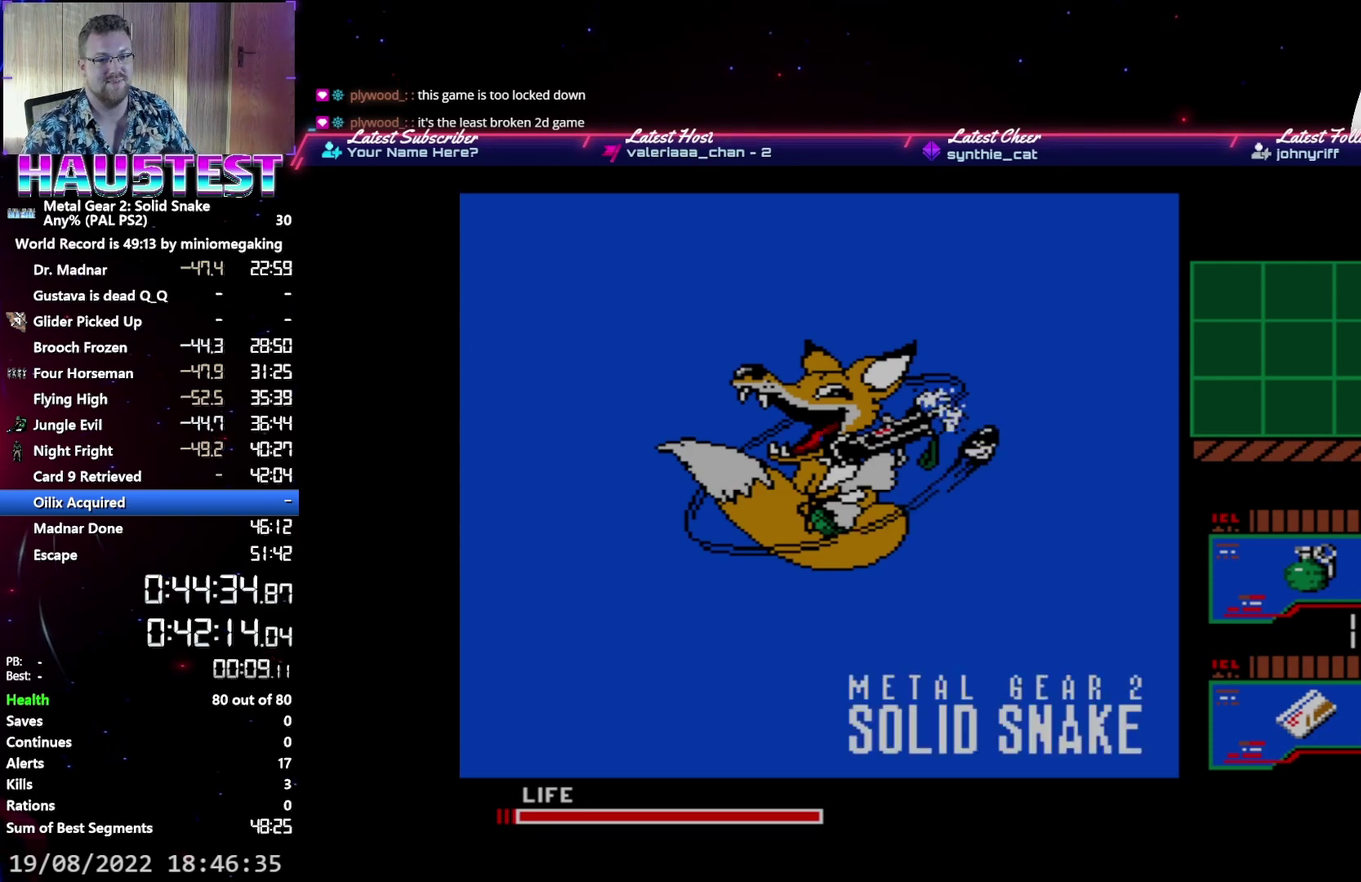
{"buttons": ["DPAD_RIGHT"], "events": []}
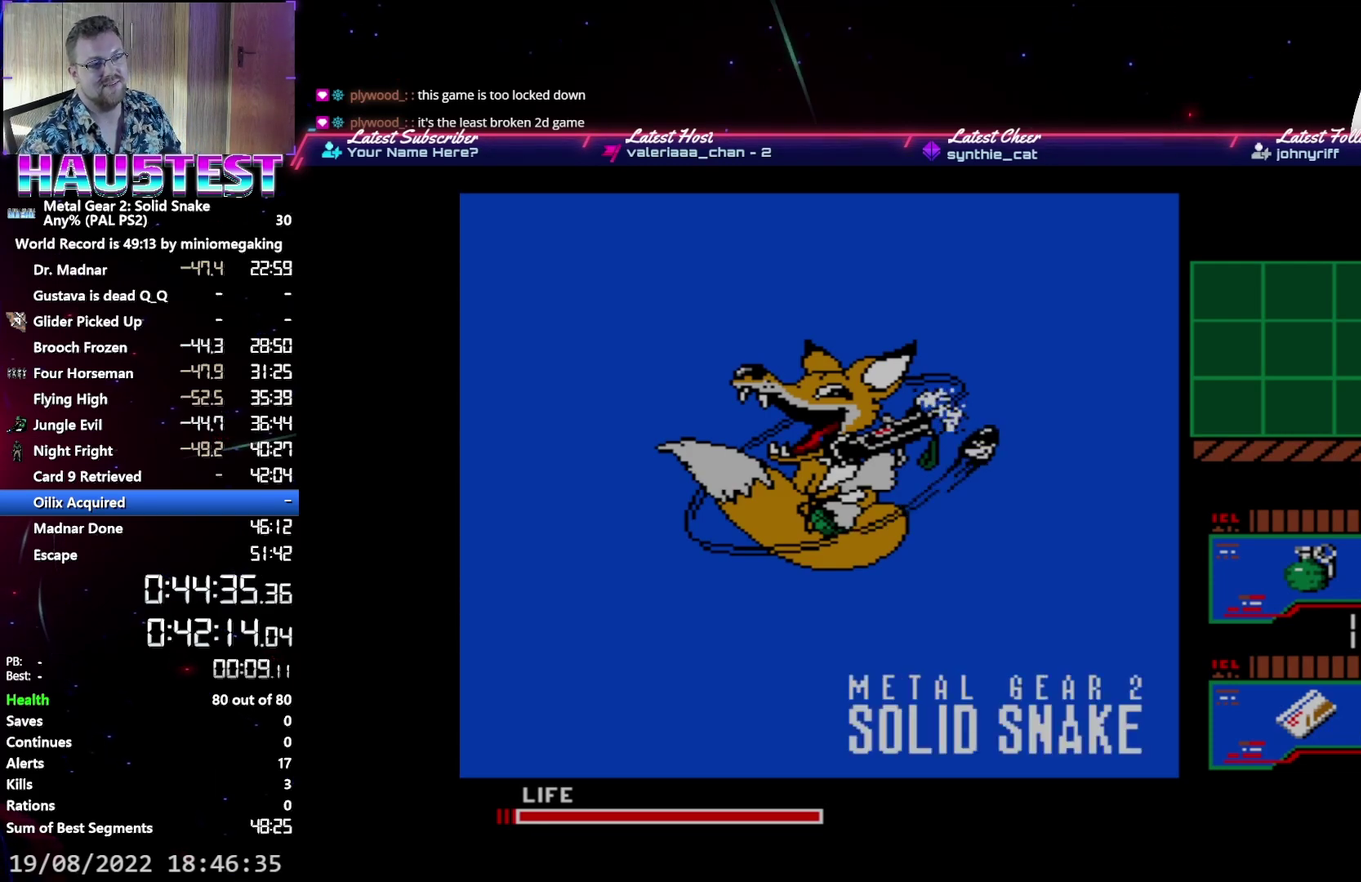
{"buttons": ["DPAD_RIGHT"], "events": []}
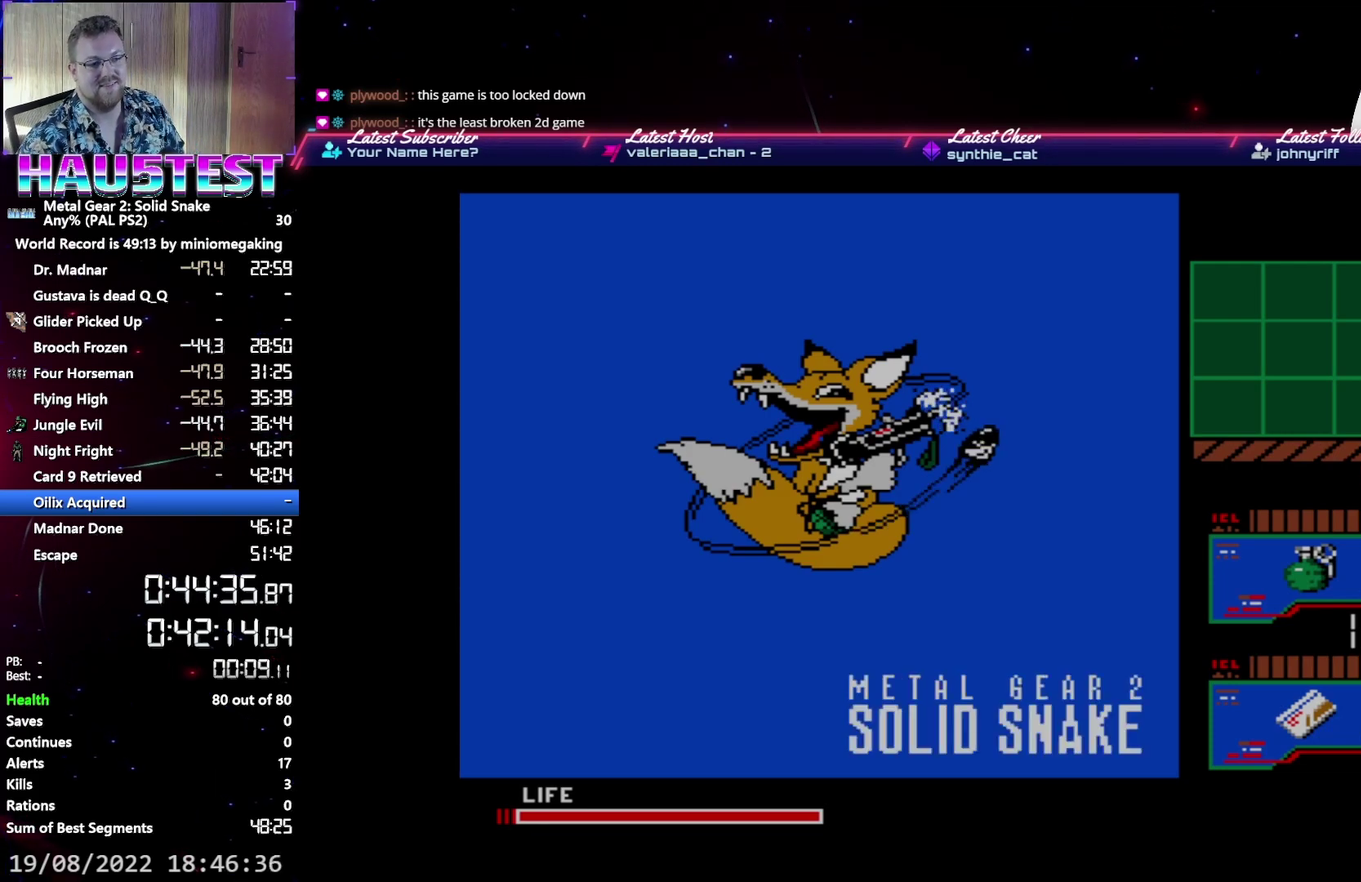
{"buttons": ["DPAD_RIGHT"], "events": []}
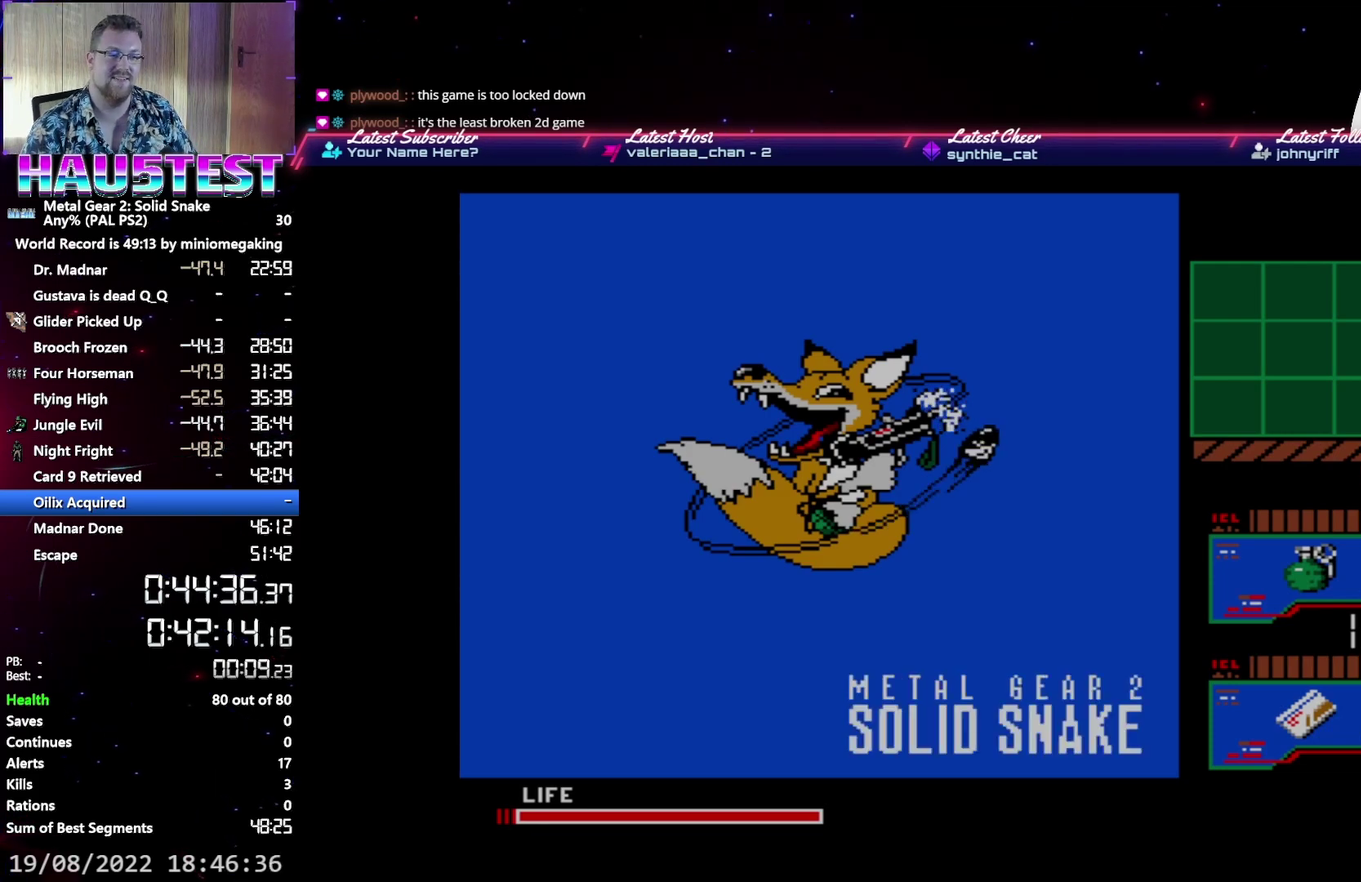
{"buttons": ["DPAD_RIGHT"], "events": []}
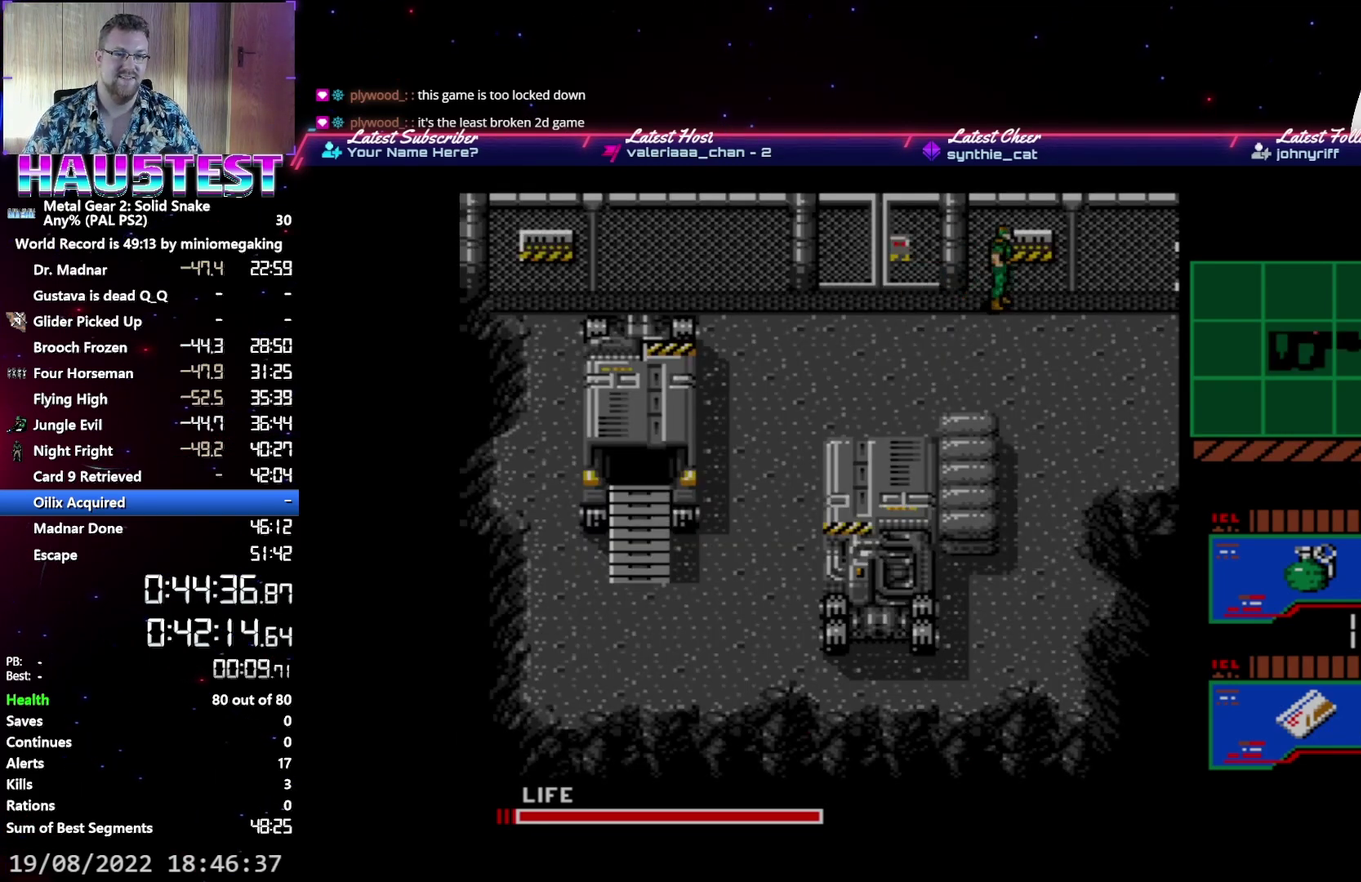
{"buttons": ["DPAD_RIGHT"], "events": []}
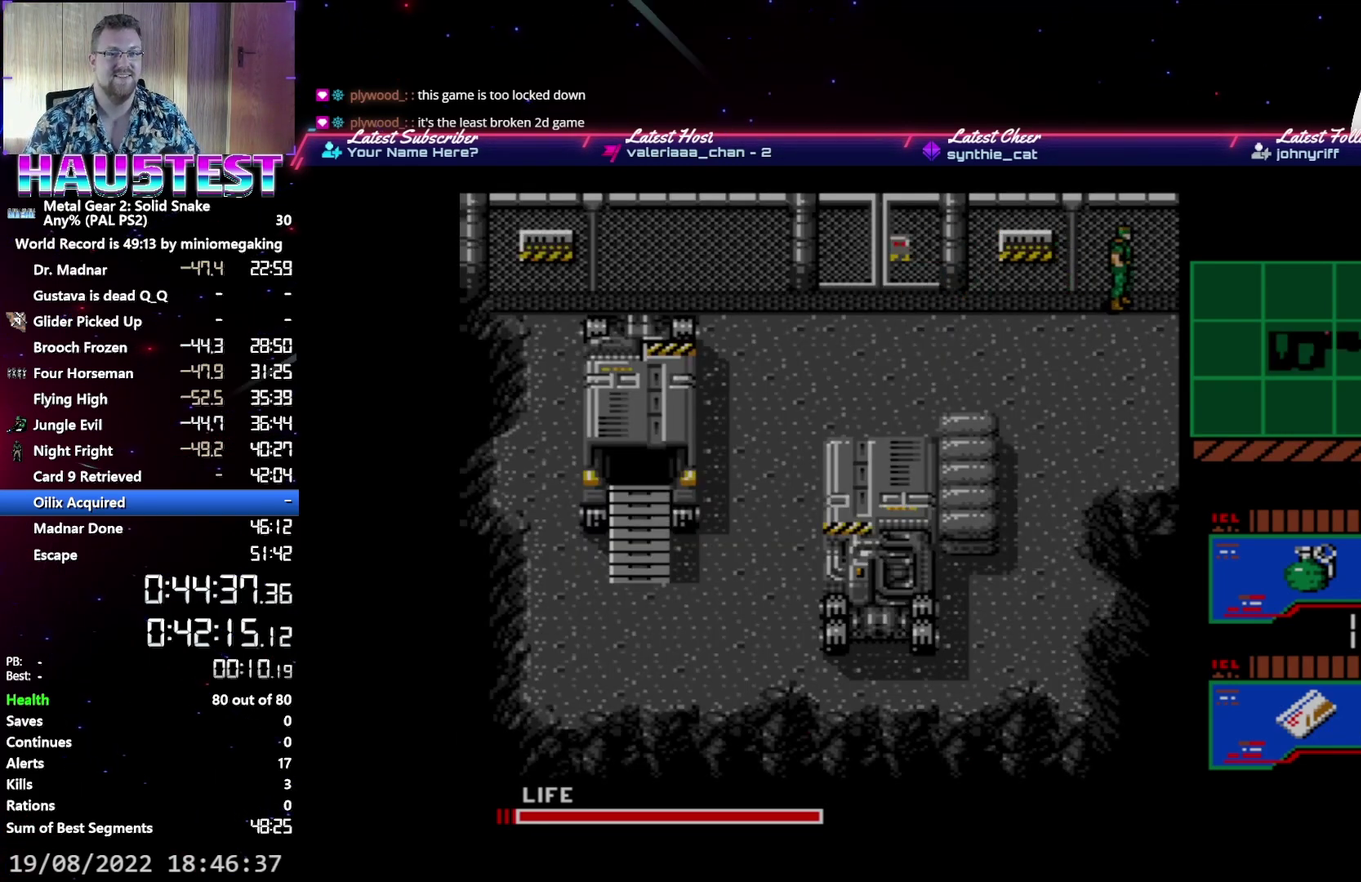
{"buttons": ["DPAD_DOWN"], "events": [[267, "DPAD_DOWN", "down"], [267, "DPAD_RIGHT", "up"]]}
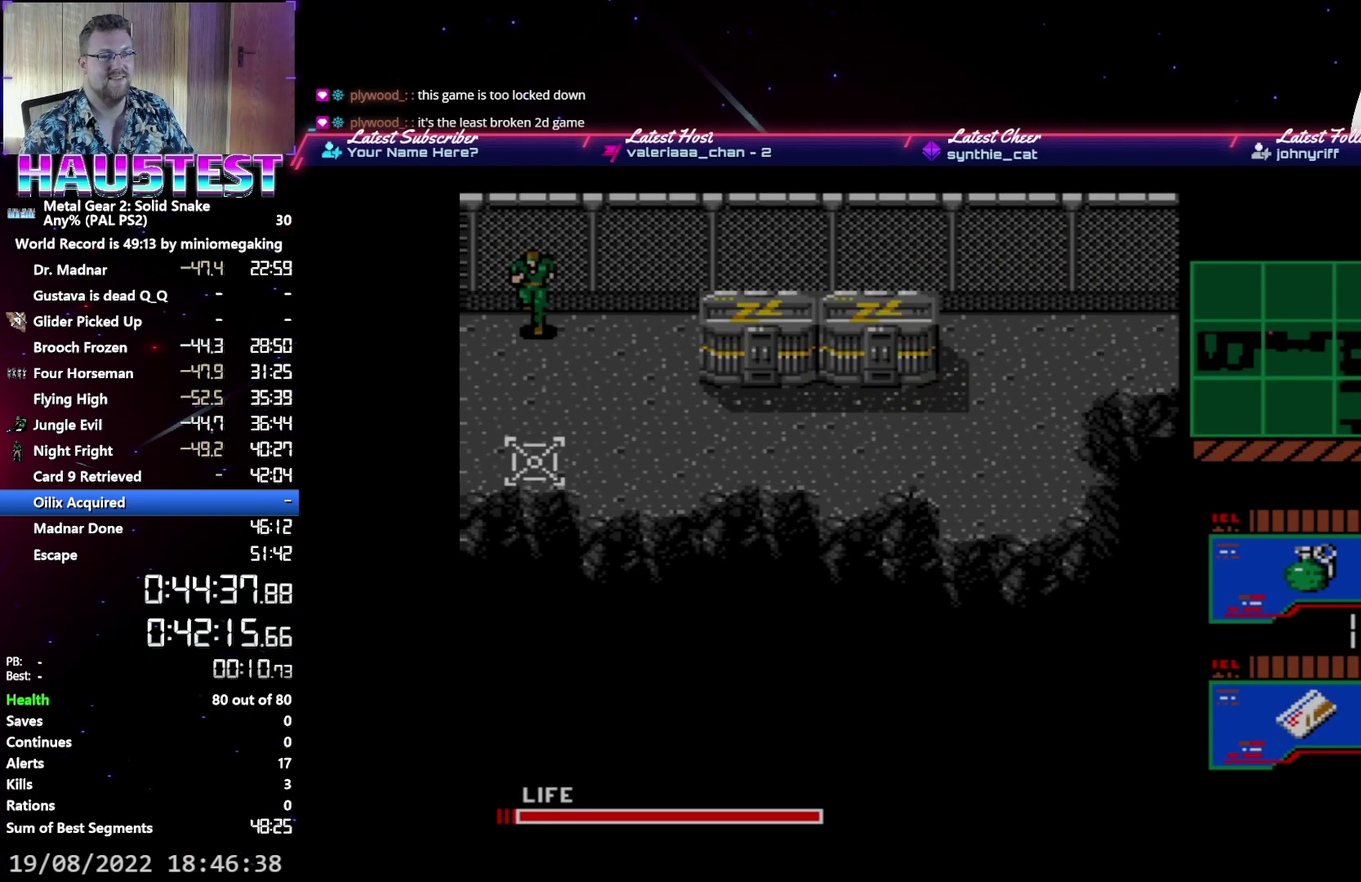
{"buttons": ["DPAD_RIGHT"], "events": [[200, "DPAD_DOWN", "up"], [200, "DPAD_RIGHT", "down"]]}
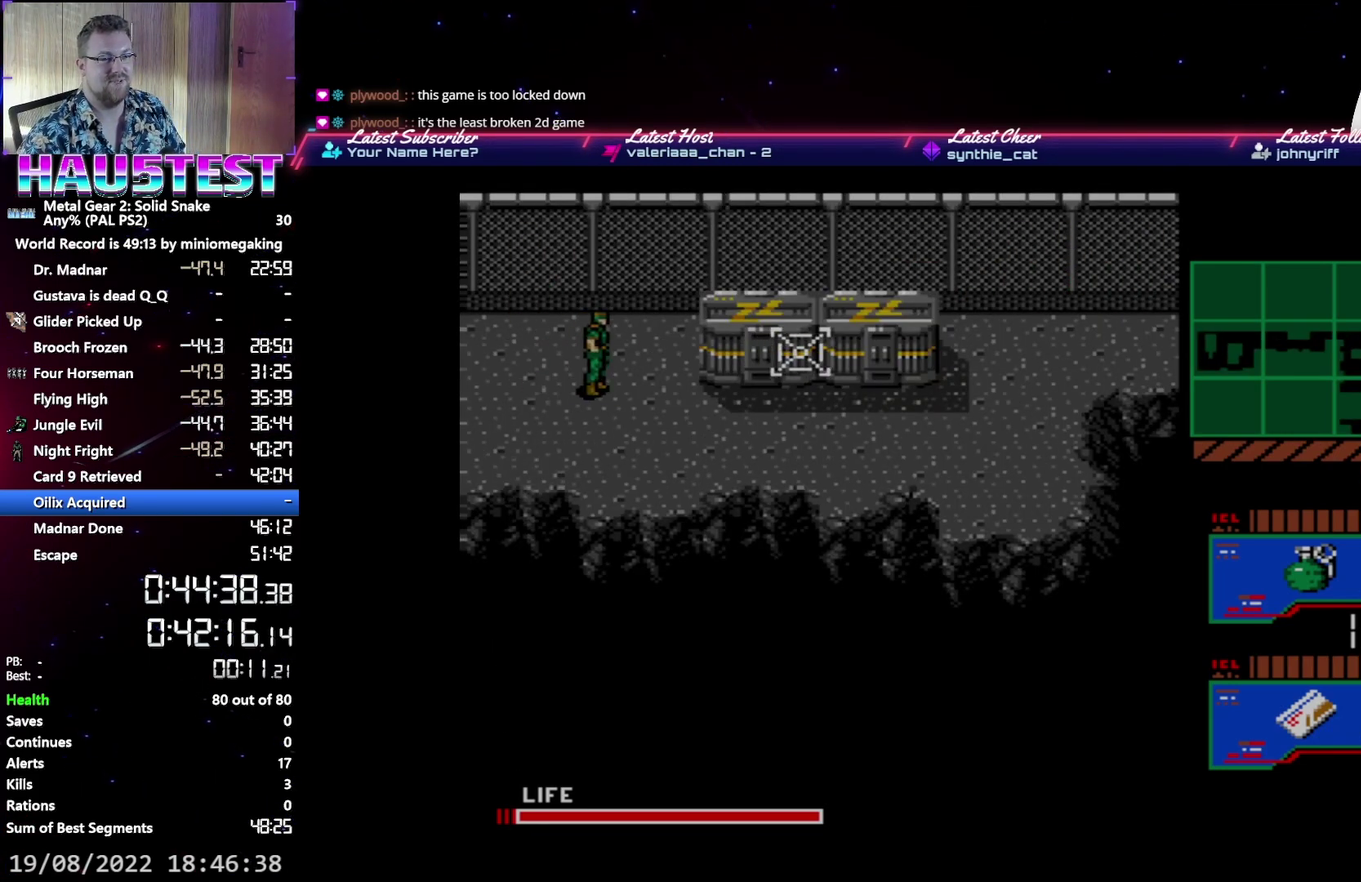
{"buttons": ["DPAD_RIGHT"], "events": []}
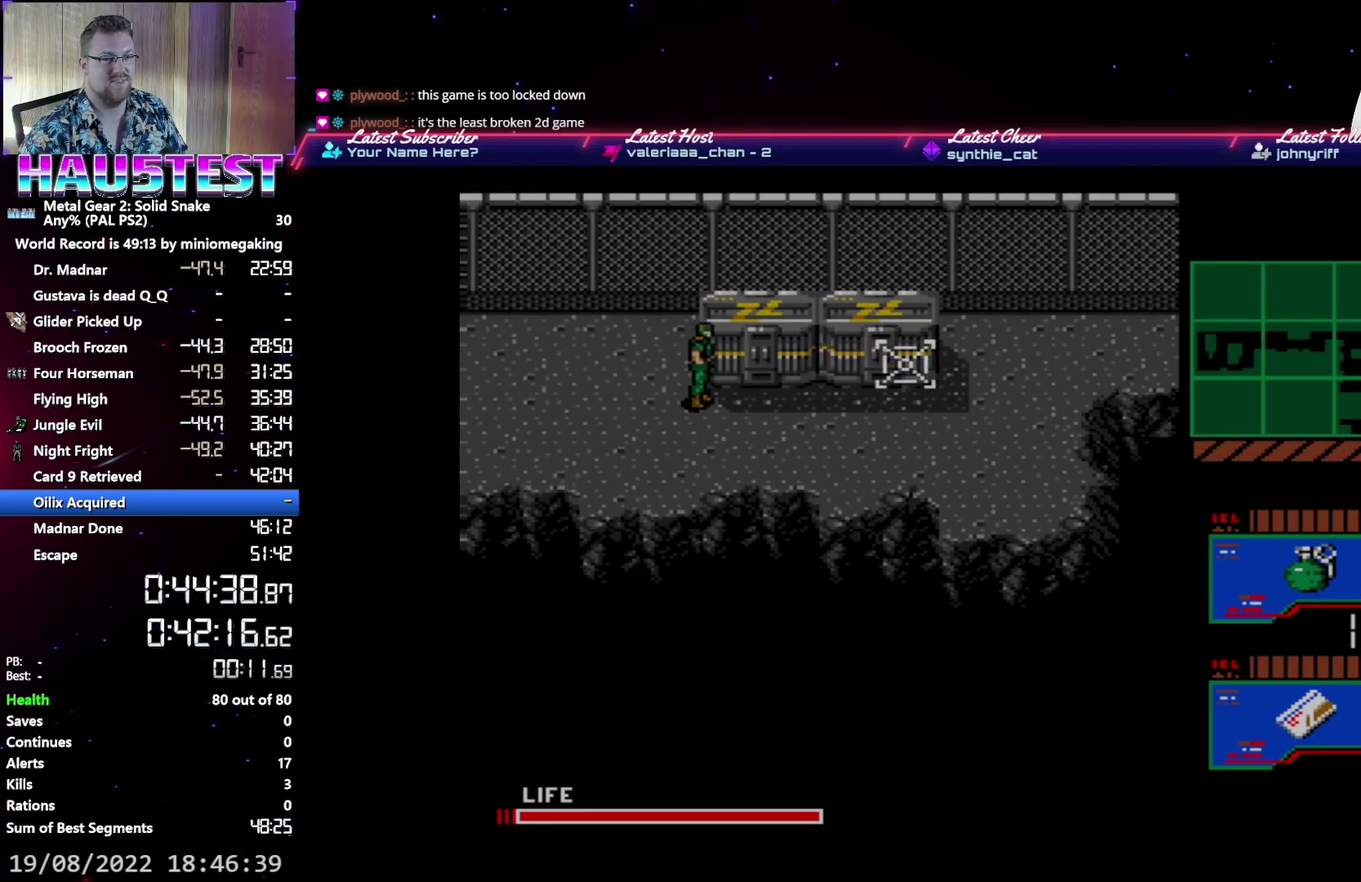
{"buttons": ["DPAD_DOWN"], "events": [[317, "L2", "down"], [350, "DPAD_RIGHT", "up"], [400, "L2", "up"], [450, "DPAD_DOWN", "down"]]}
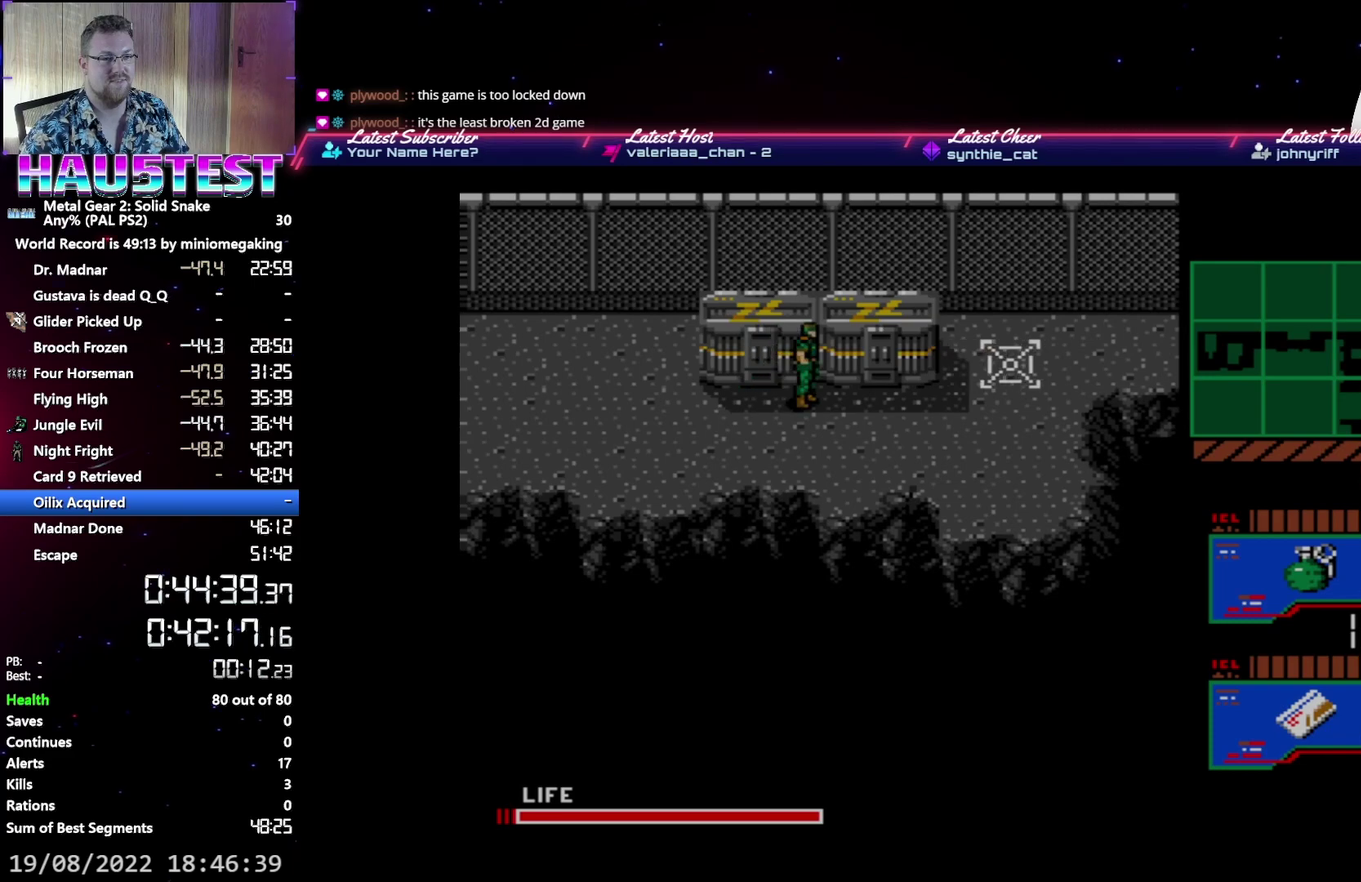
{"buttons": ["DPAD_RIGHT"], "events": [[17, "L2", "down"], [67, "DPAD_DOWN", "up"], [150, "DPAD_RIGHT", "down"], [150, "L2", "up"]]}
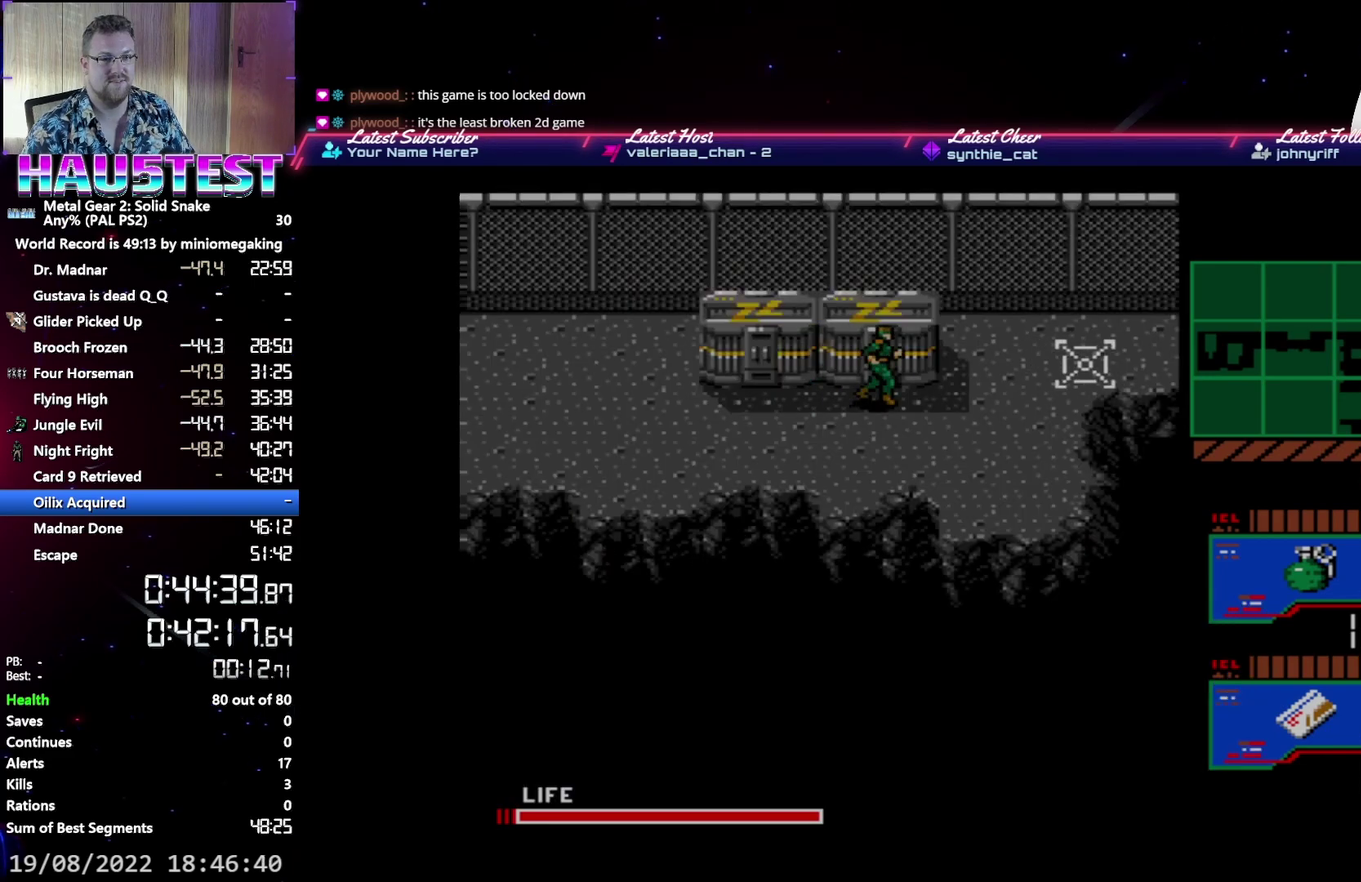
{"buttons": ["DPAD_RIGHT"], "events": []}
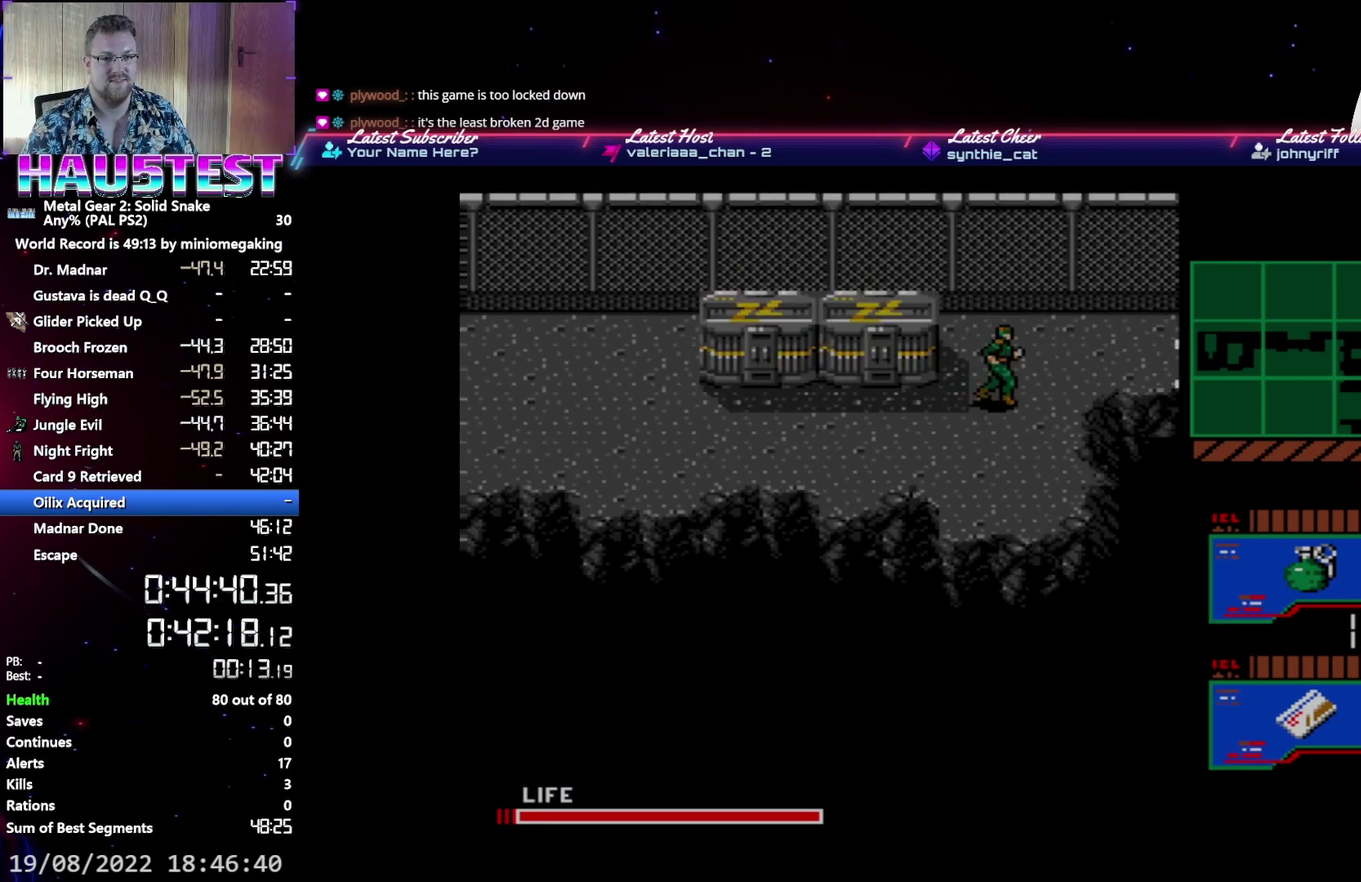
{"buttons": ["DPAD_RIGHT"], "events": [[67, "DPAD_UP", "down"], [83, "DPAD_RIGHT", "up"], [133, "DPAD_RIGHT", "down"], [150, "DPAD_UP", "up"]]}
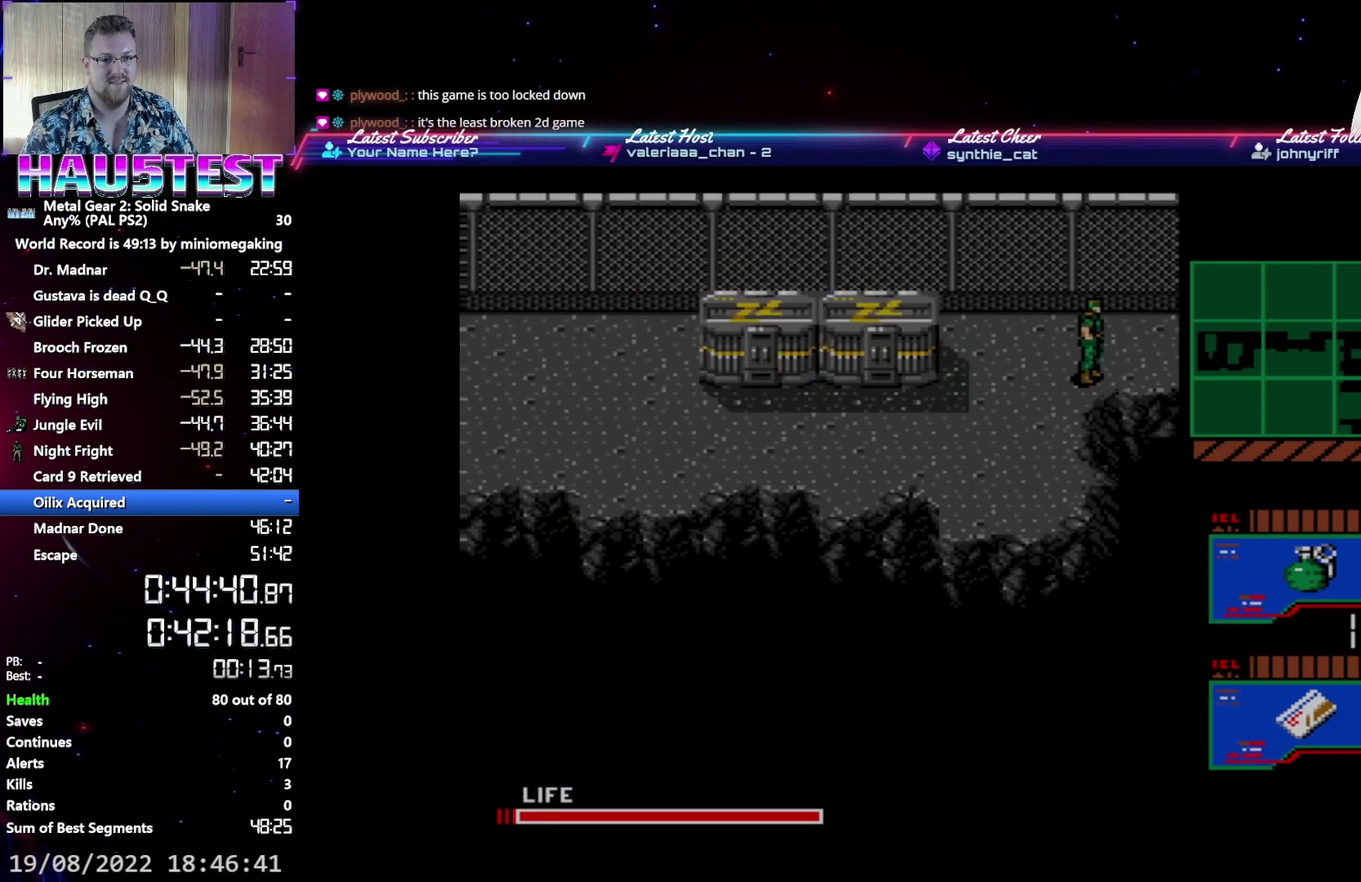
{"buttons": ["DPAD_RIGHT"], "events": []}
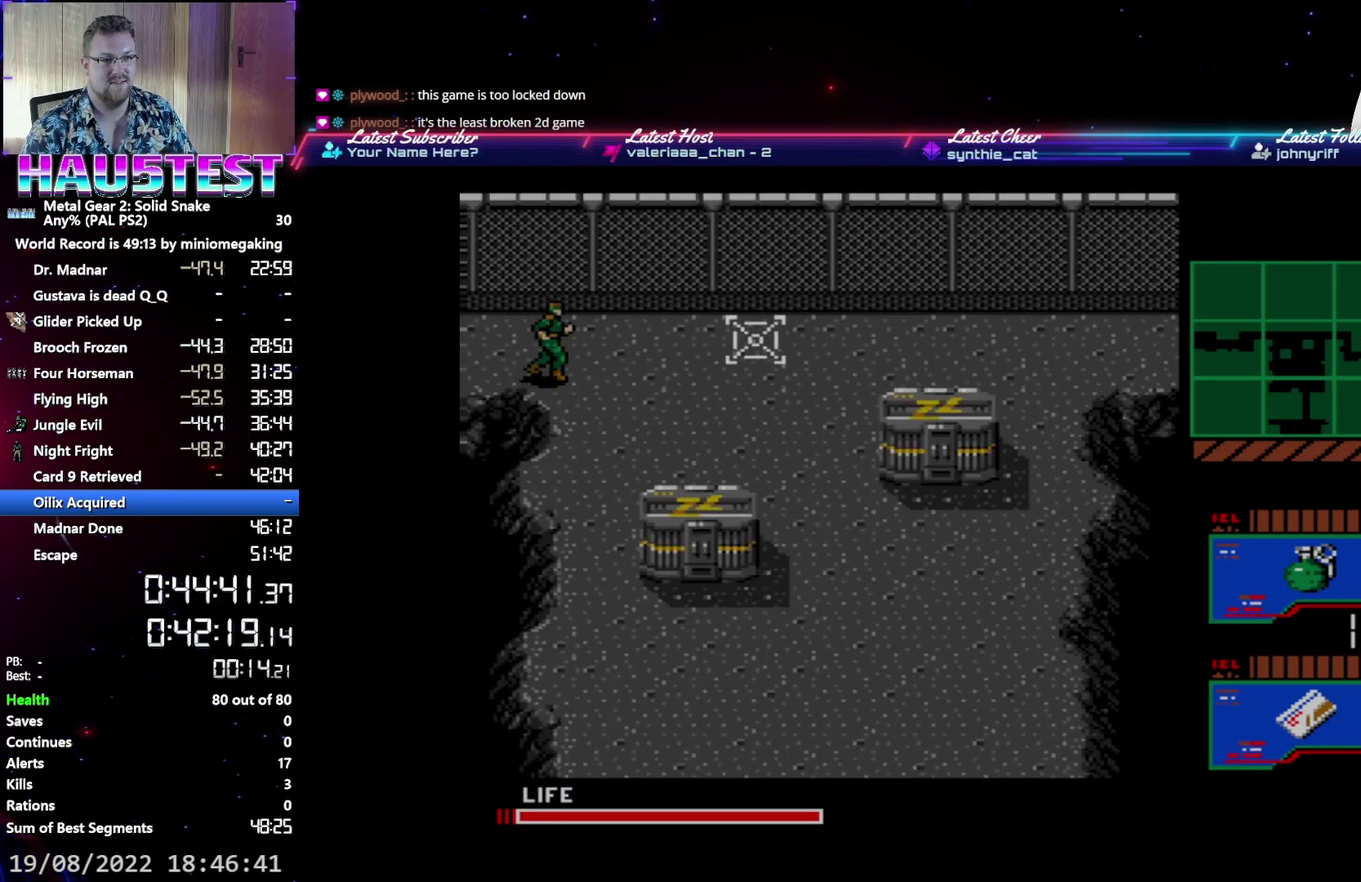
{"buttons": ["DPAD_RIGHT"], "events": []}
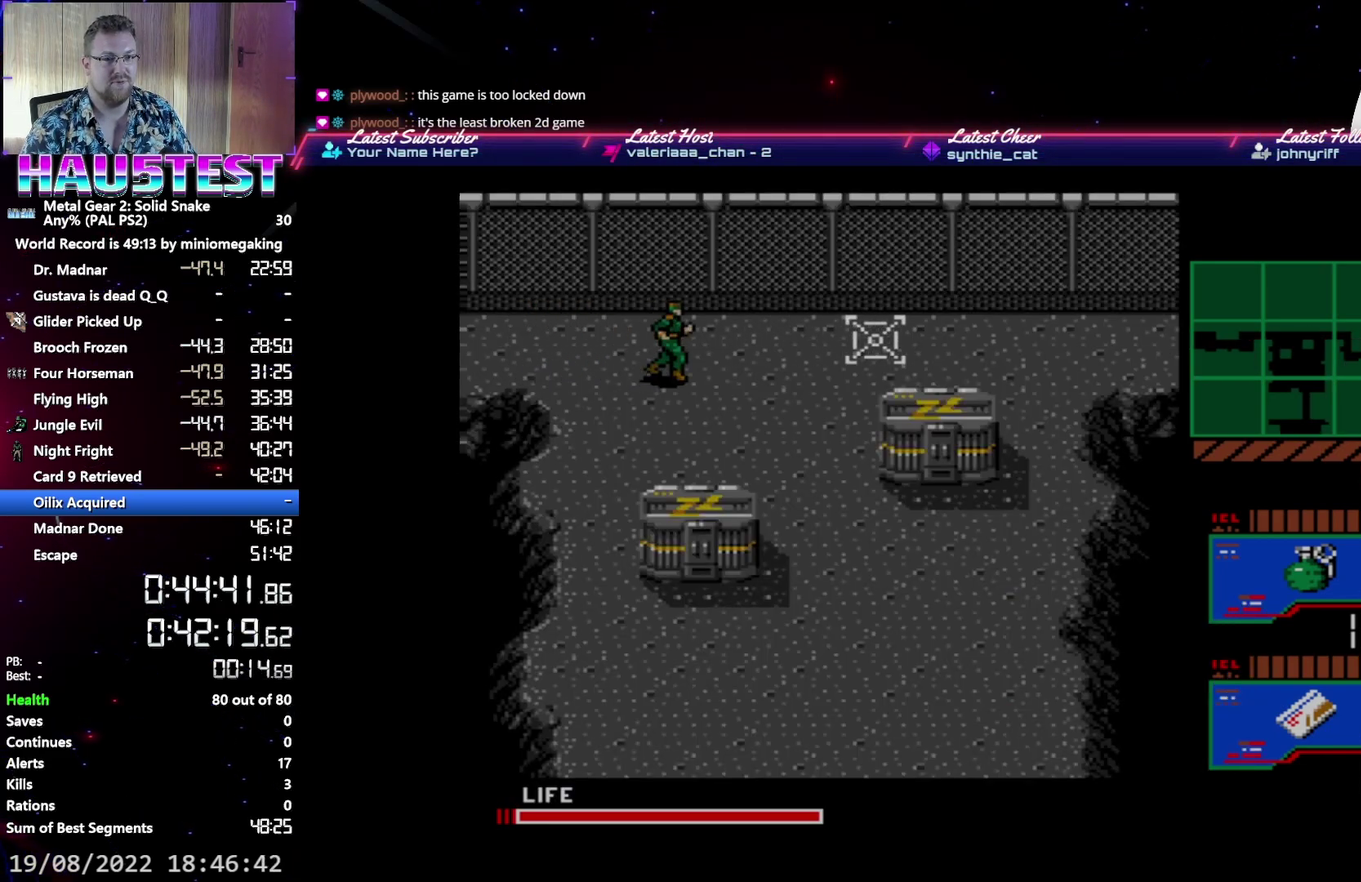
{"buttons": ["DPAD_RIGHT"], "events": []}
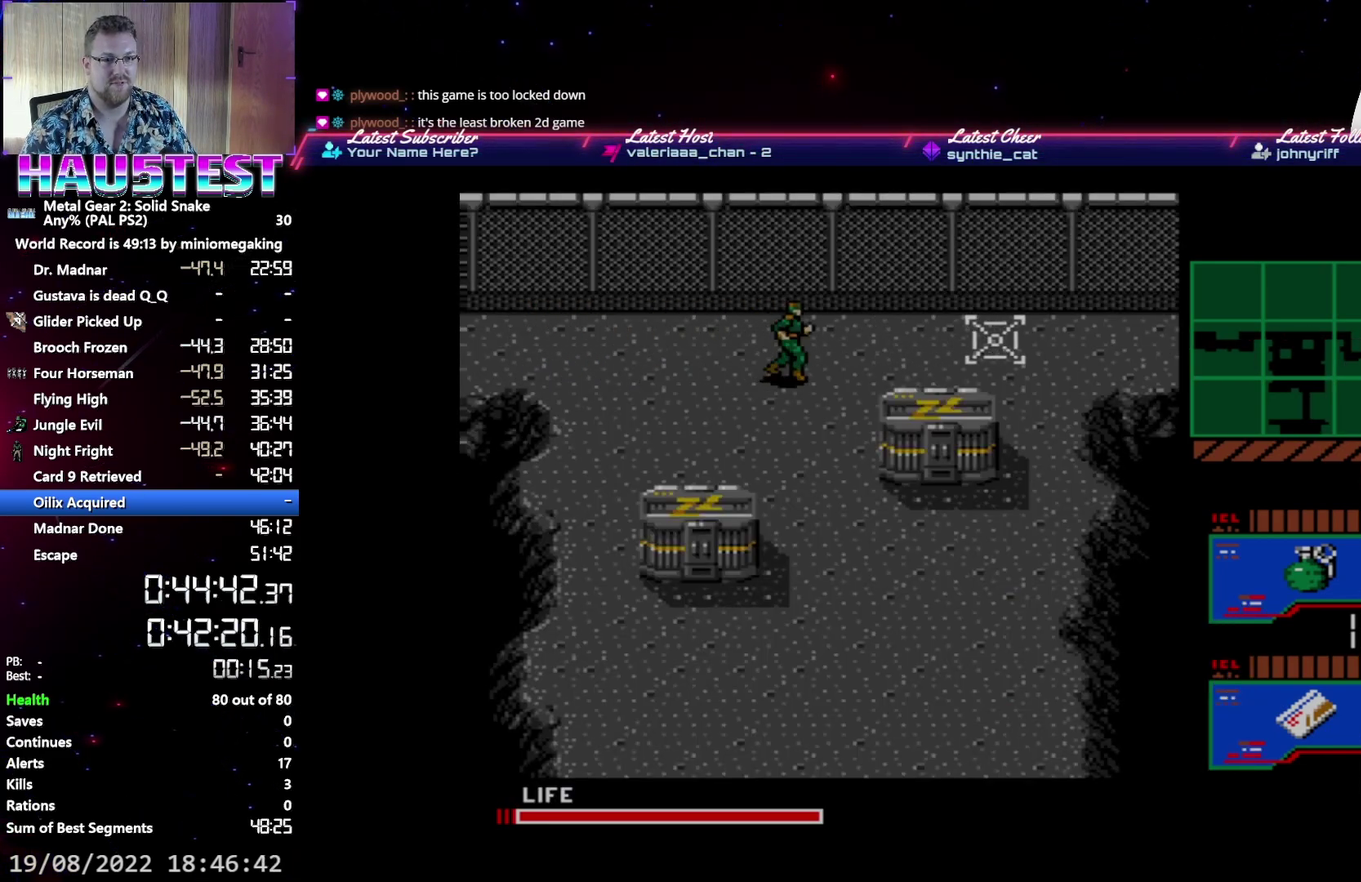
{"buttons": ["DPAD_RIGHT"], "events": []}
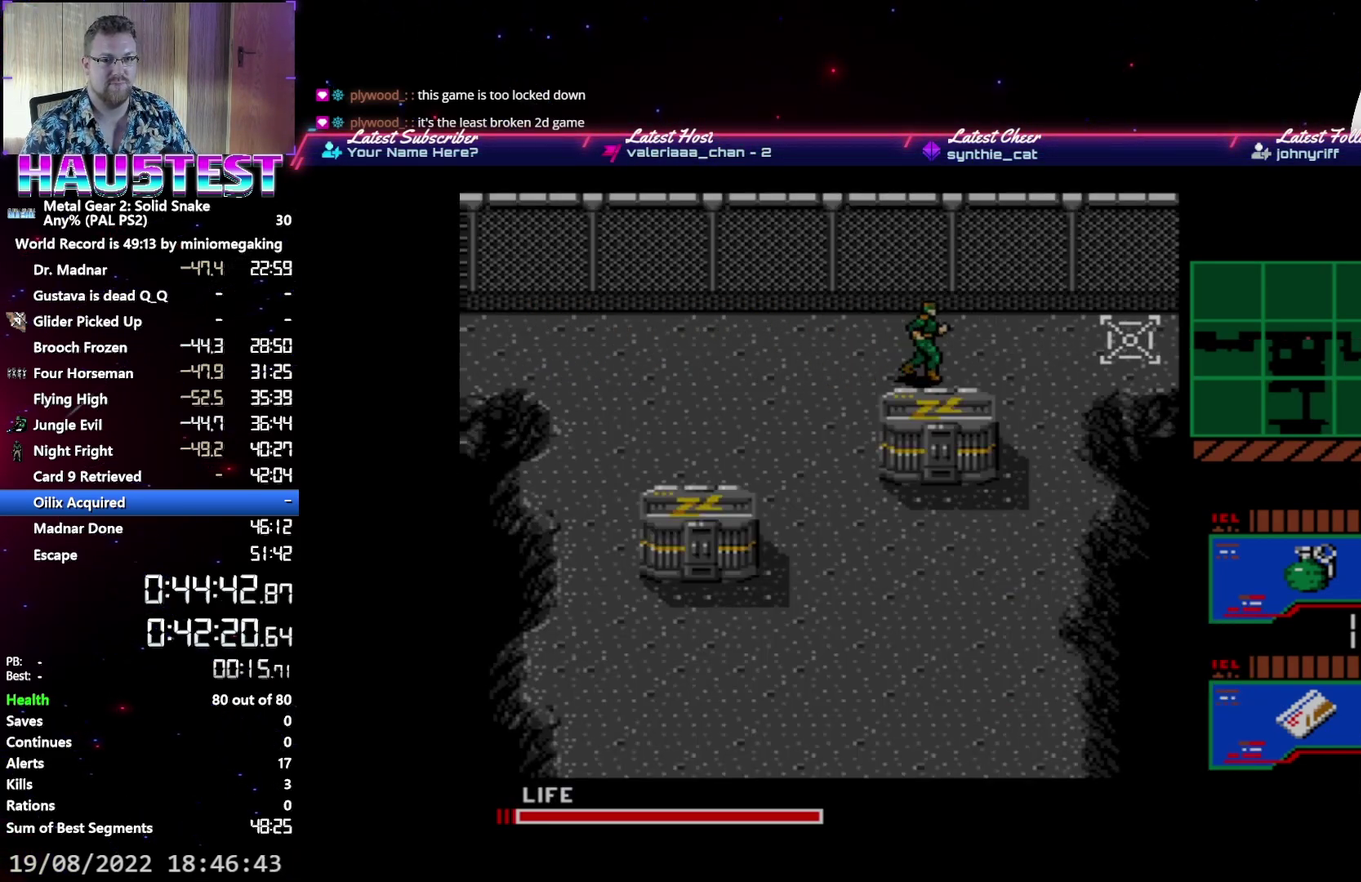
{"buttons": ["DPAD_RIGHT"], "events": []}
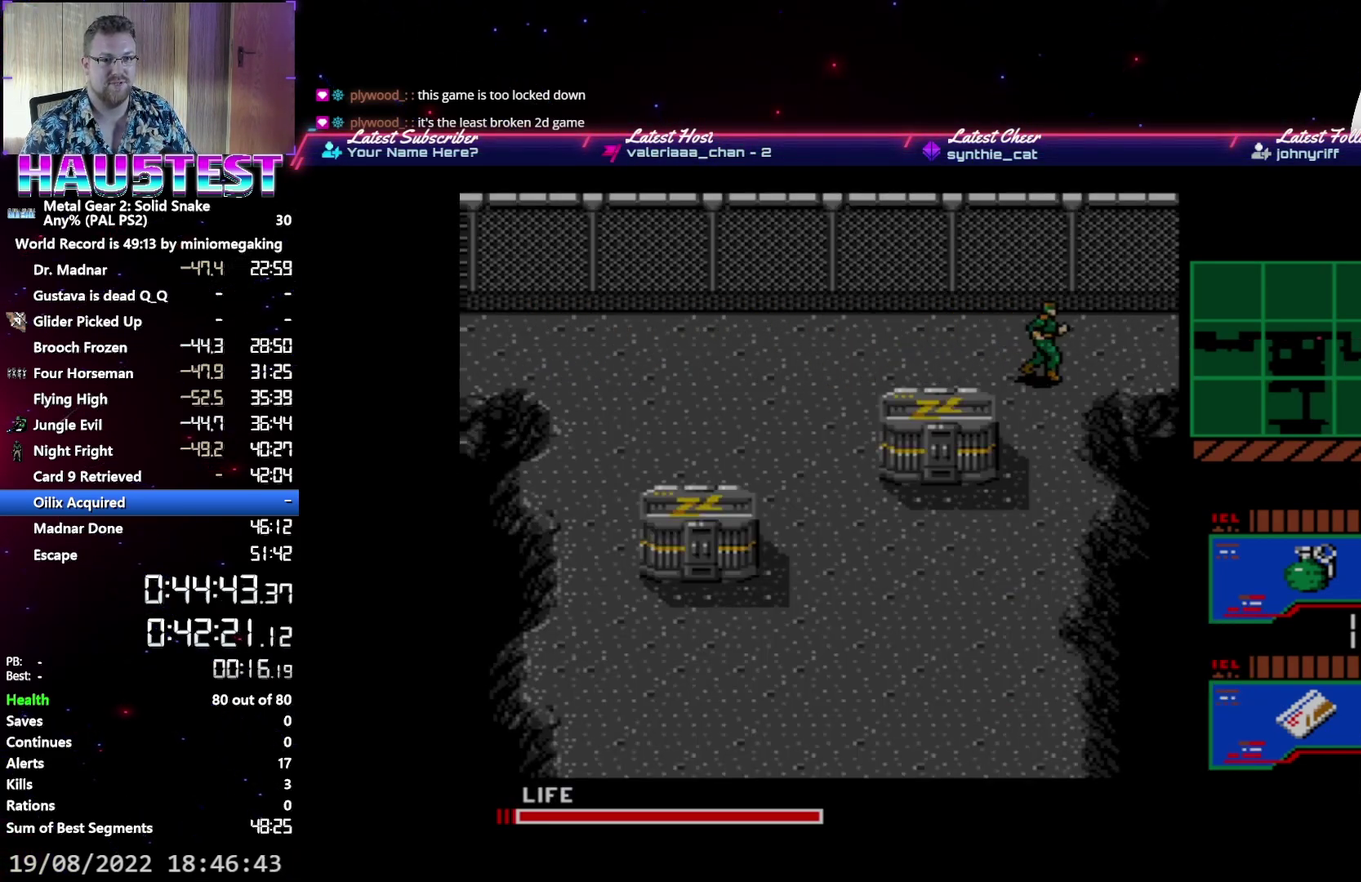
{"buttons": ["DPAD_RIGHT"], "events": []}
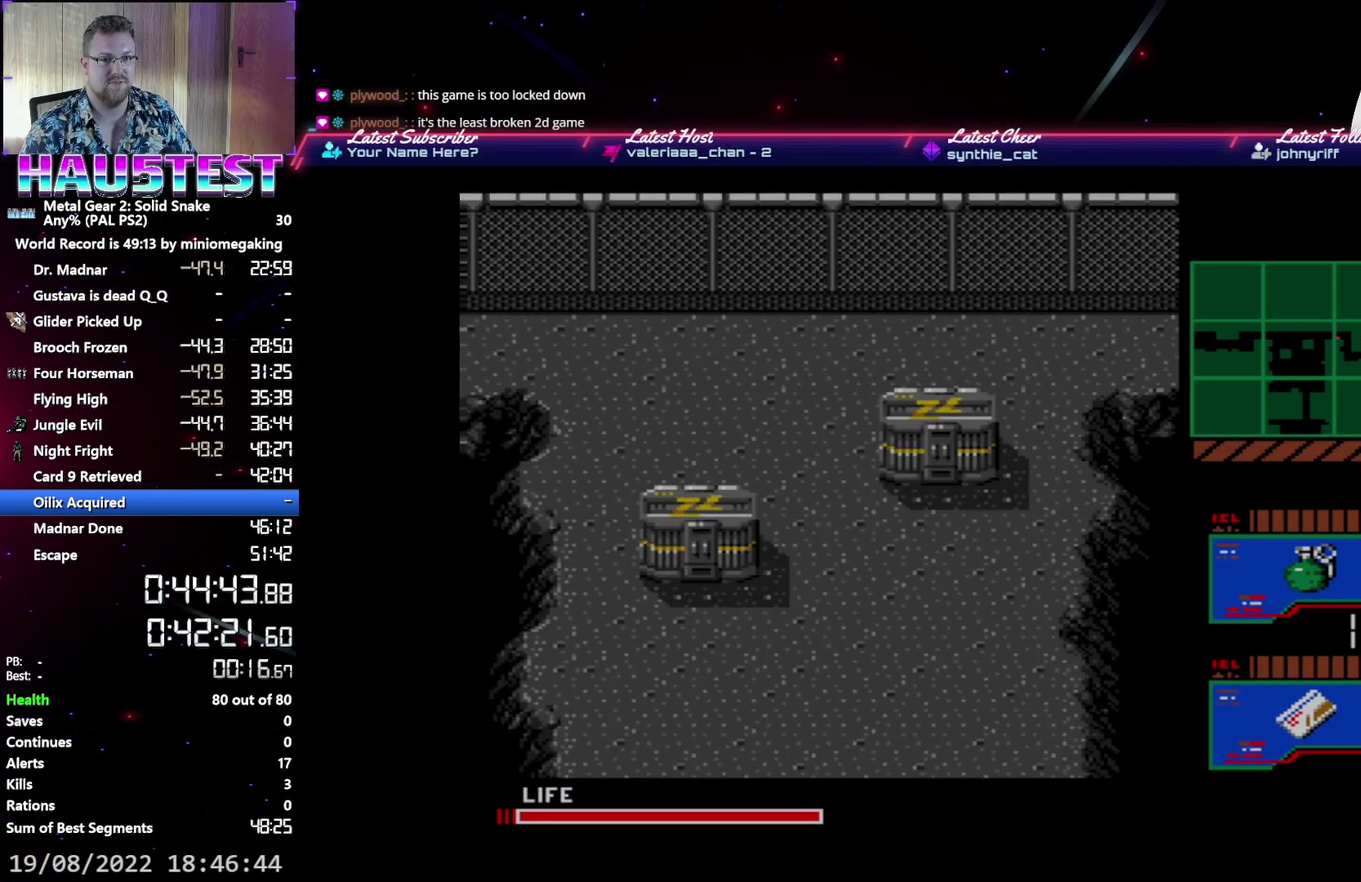
{"buttons": ["B", "DPAD_RIGHT"], "events": [[433, "B", "down"]]}
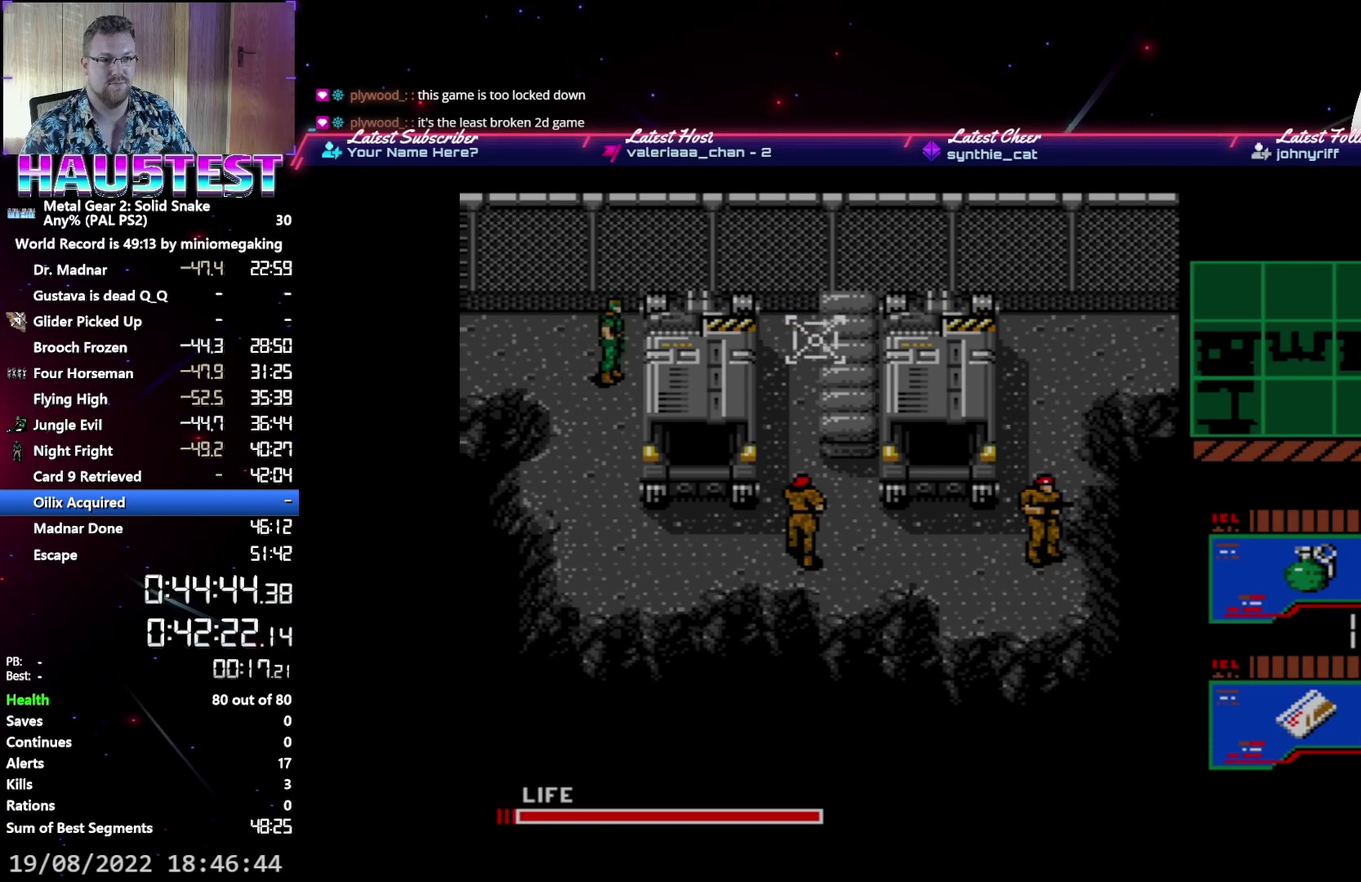
{"buttons": [], "events": [[67, "B", "up"], [333, "DPAD_RIGHT", "up"]]}
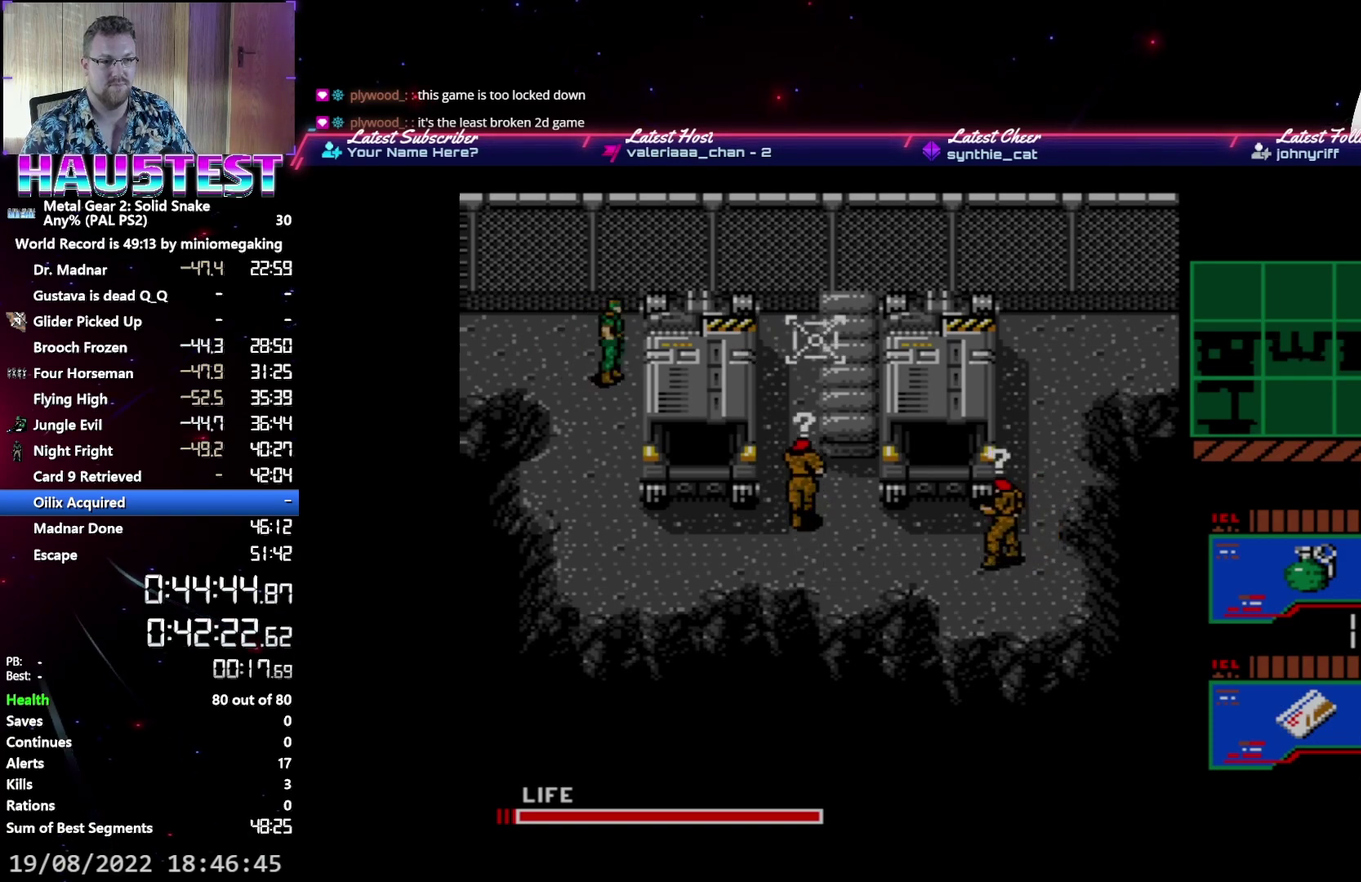
{"buttons": ["DPAD_DOWN"], "events": [[450, "DPAD_DOWN", "down"]]}
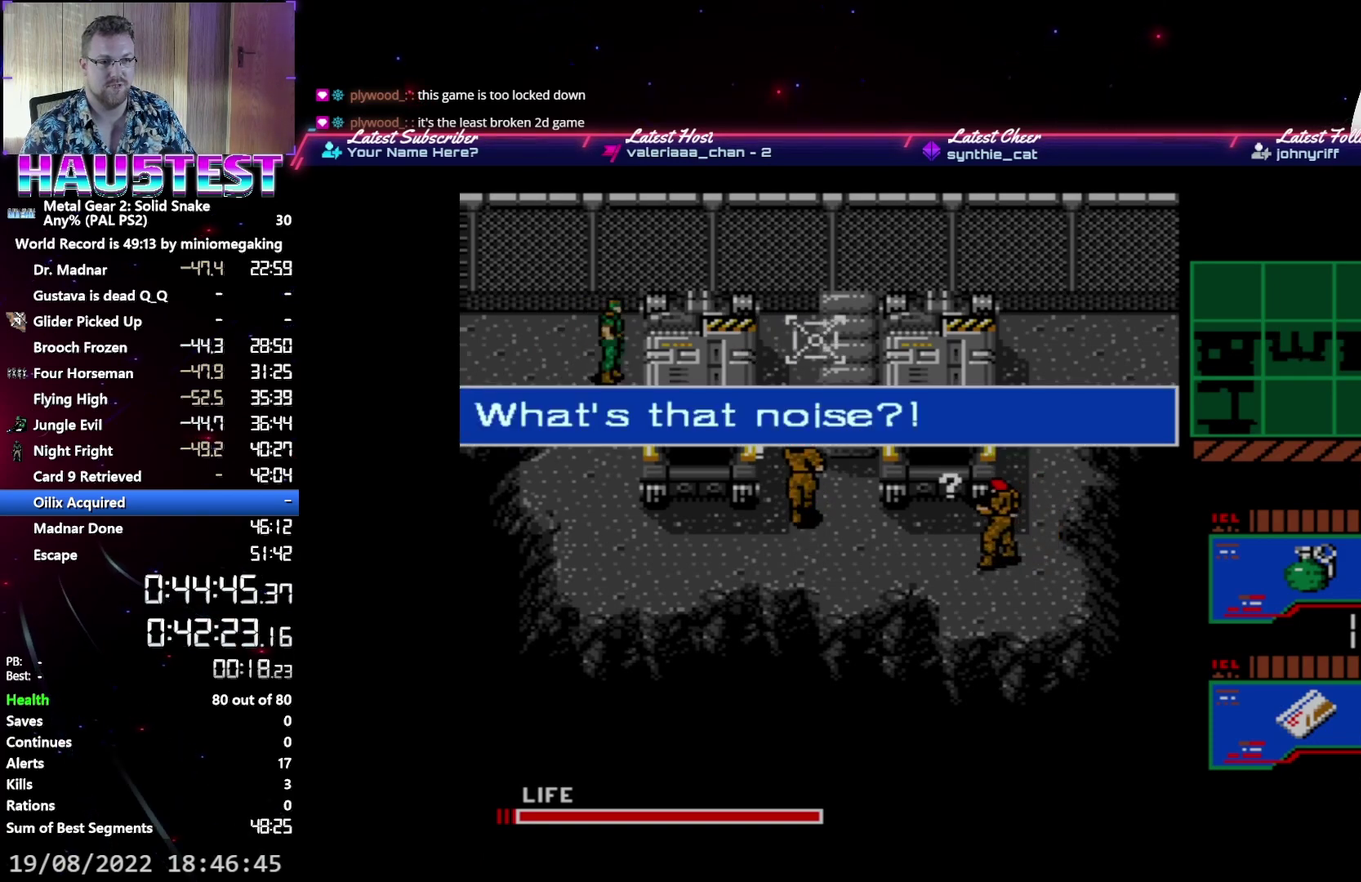
{"buttons": [], "events": [[233, "DPAD_DOWN", "up"]]}
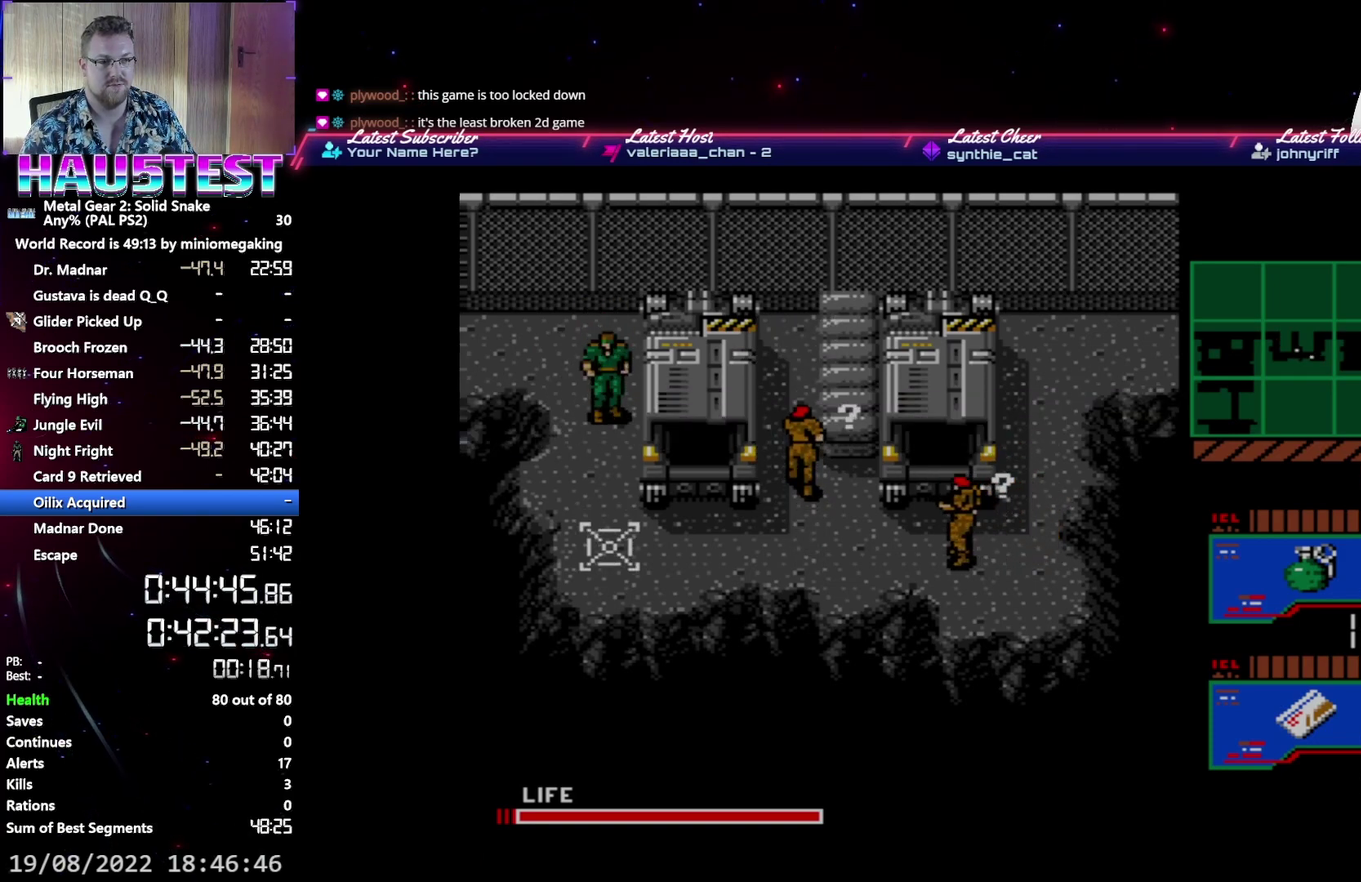
{"buttons": [], "events": []}